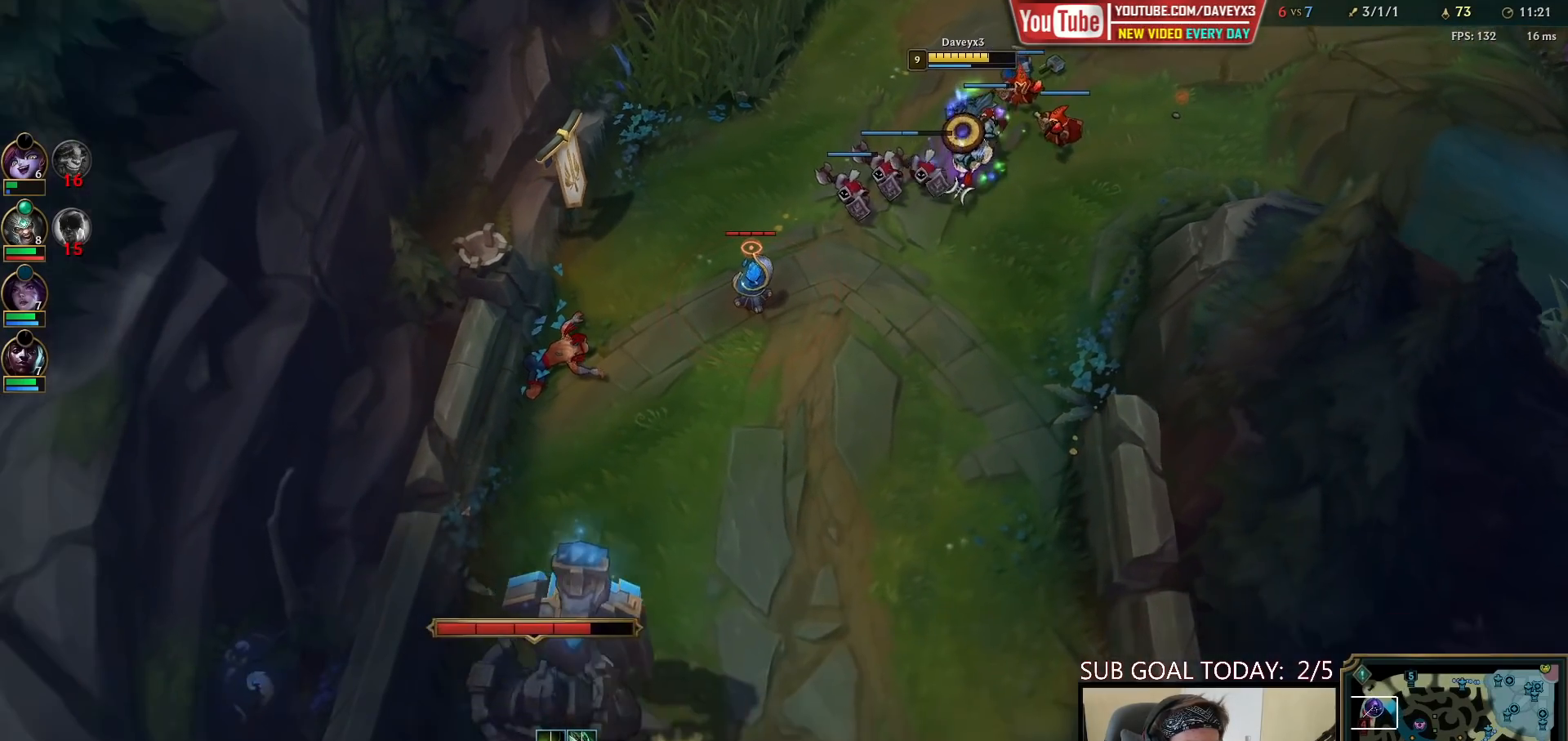
Gameplay with keyboard and mouse; each line is a JSON object with the keys and mouse buttons held at the frame after it. "events" lists presses ("down") and releases ("up") of "a", "ctrl", "d", "e", "f", "q", "r", "s", "shift", "space", "tab", "w", "mouse_left", "mouse_wheel", "mouse_right", "mouse_mb4" and "mouse_mb5" between this image and that frame as [ms after this image, input, new state], when the widget could be followed in between. "mouse_left", "mouse_wheel", "mouse_right", "mouse_mb4", "mouse_mb5" = the "left", "wheel", "right", "mb4", "mb5" buttons of the "mouse" list. No other keys are recorded. "wheel" means that the mouse wheel is clicked or scrolled. Mouse movement is not recorded.
{"keys": [], "mouse": [], "events": [[217, "mouse_right", "down"], [317, "mouse_right", "up"], [367, "mouse_right", "down"], [467, "mouse_right", "up"]]}
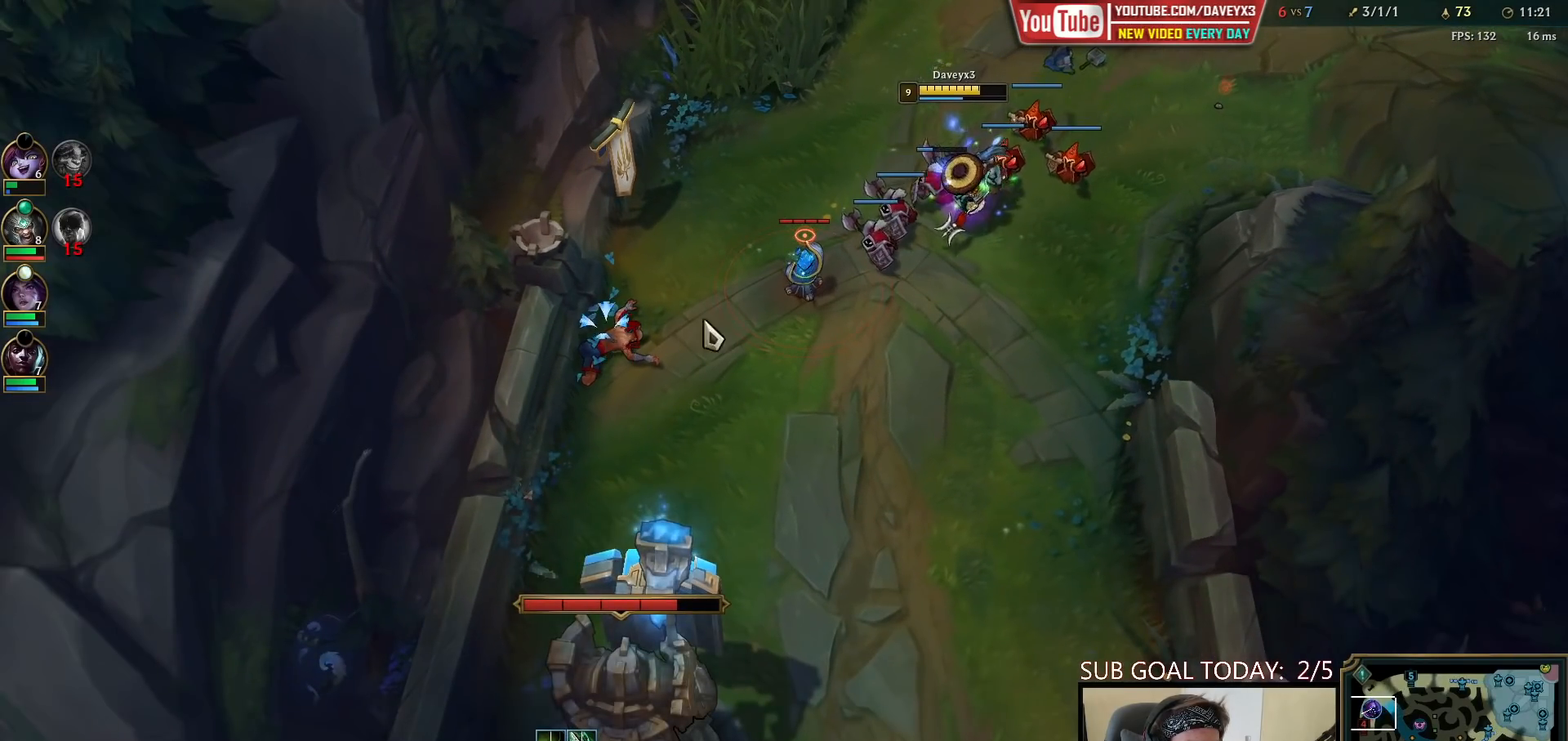
{"keys": [], "mouse": [], "events": [[67, "mouse_left", "down"], [133, "mouse_left", "up"], [183, "mouse_left", "down"], [250, "mouse_left", "up"]]}
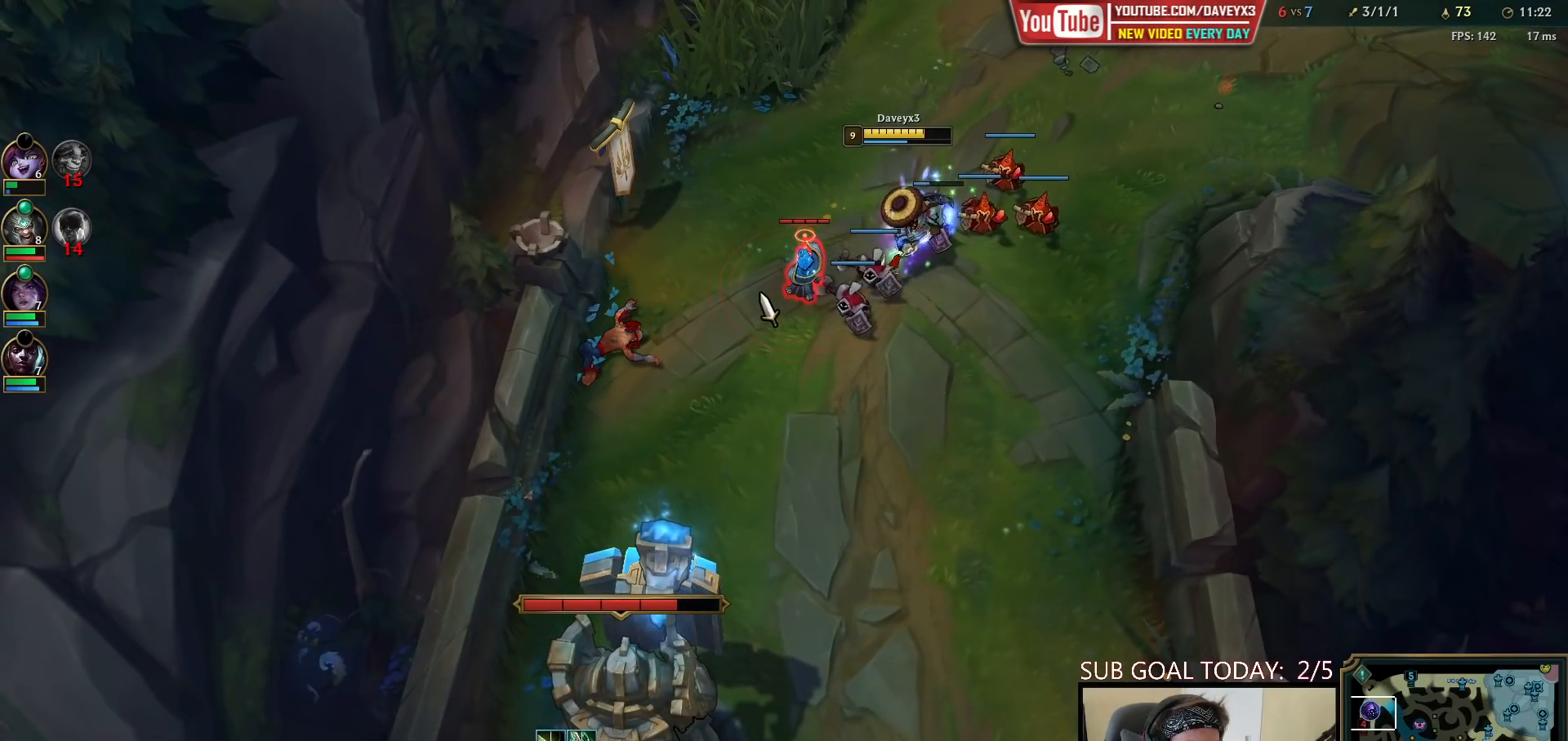
{"keys": [], "mouse": [], "events": []}
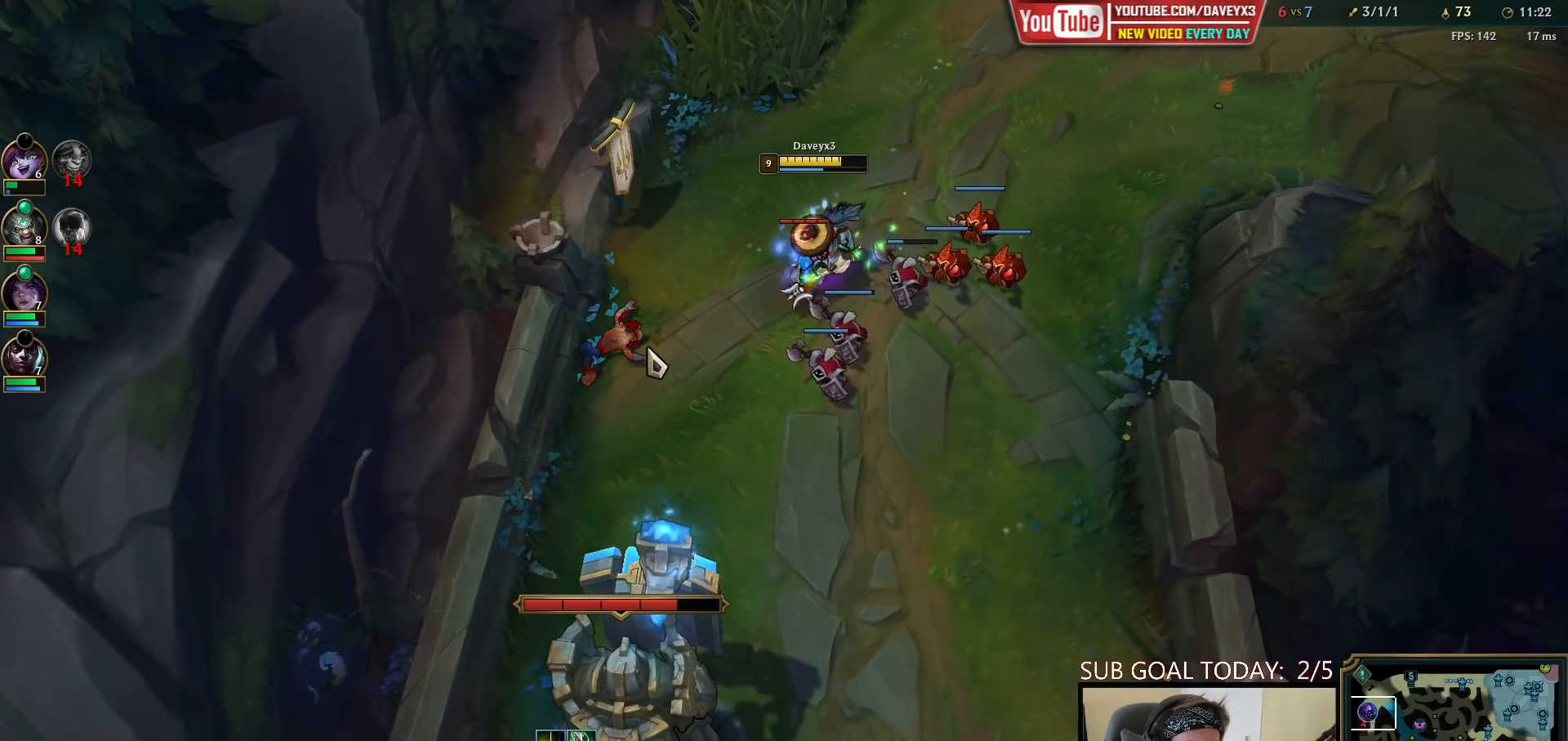
{"keys": [], "mouse": ["left"], "events": [[50, "mouse_right", "down"], [167, "mouse_right", "up"], [267, "mouse_left", "down"], [350, "mouse_left", "up"], [417, "mouse_left", "down"]]}
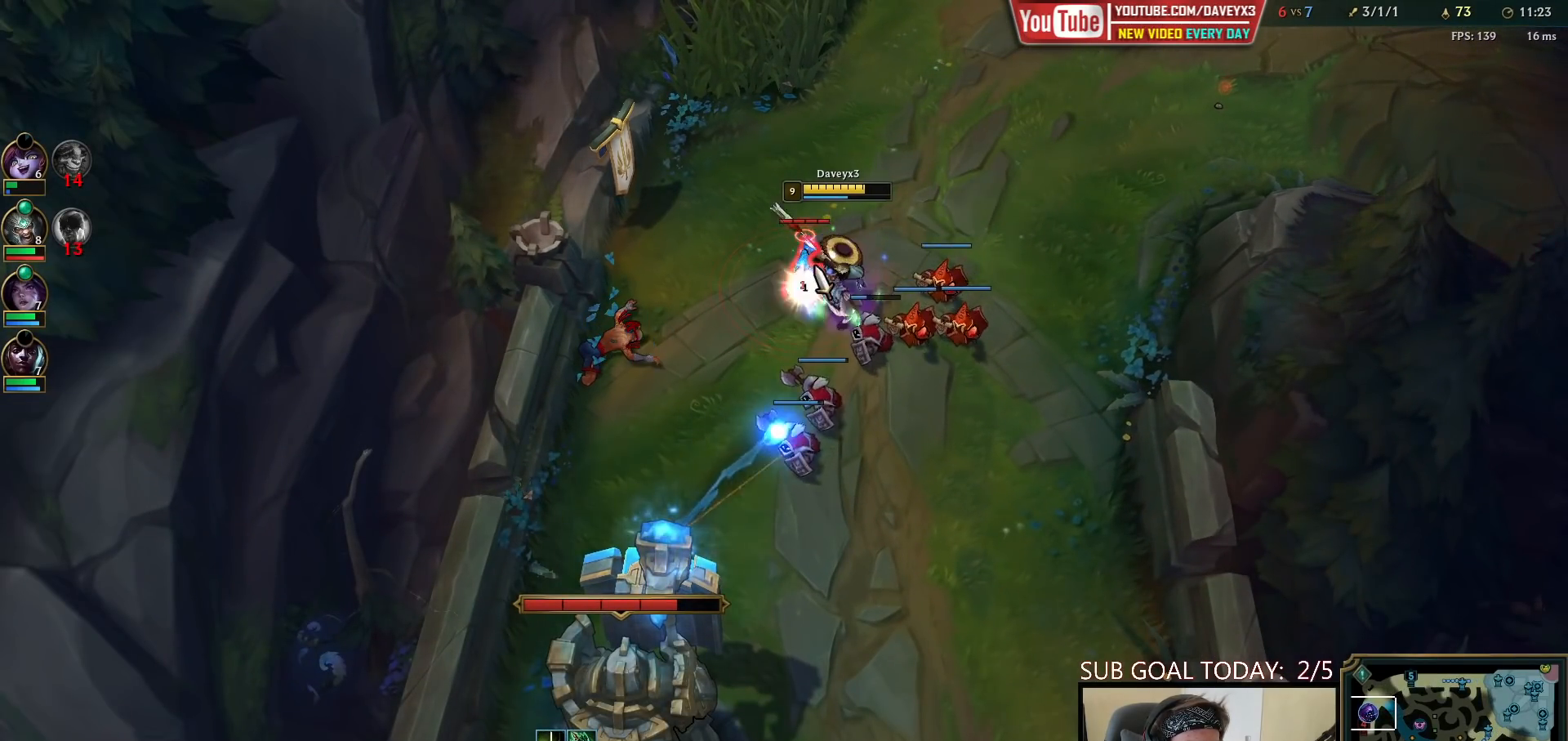
{"keys": [], "mouse": ["left"], "events": [[17, "mouse_left", "up"], [217, "mouse_right", "down"], [333, "mouse_right", "up"], [467, "mouse_left", "down"]]}
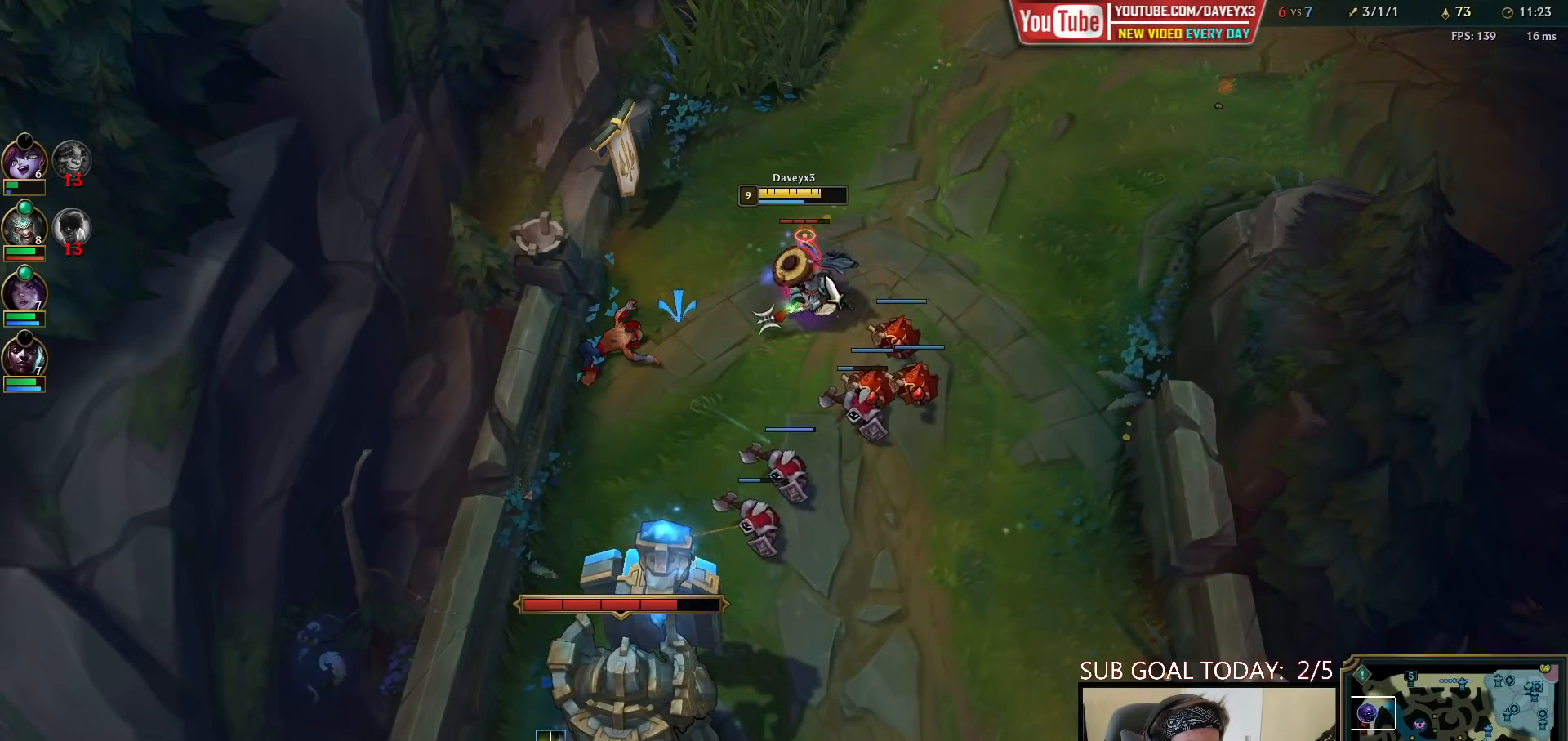
{"keys": [], "mouse": [], "events": [[50, "mouse_left", "up"], [117, "mouse_left", "down"], [233, "mouse_left", "up"]]}
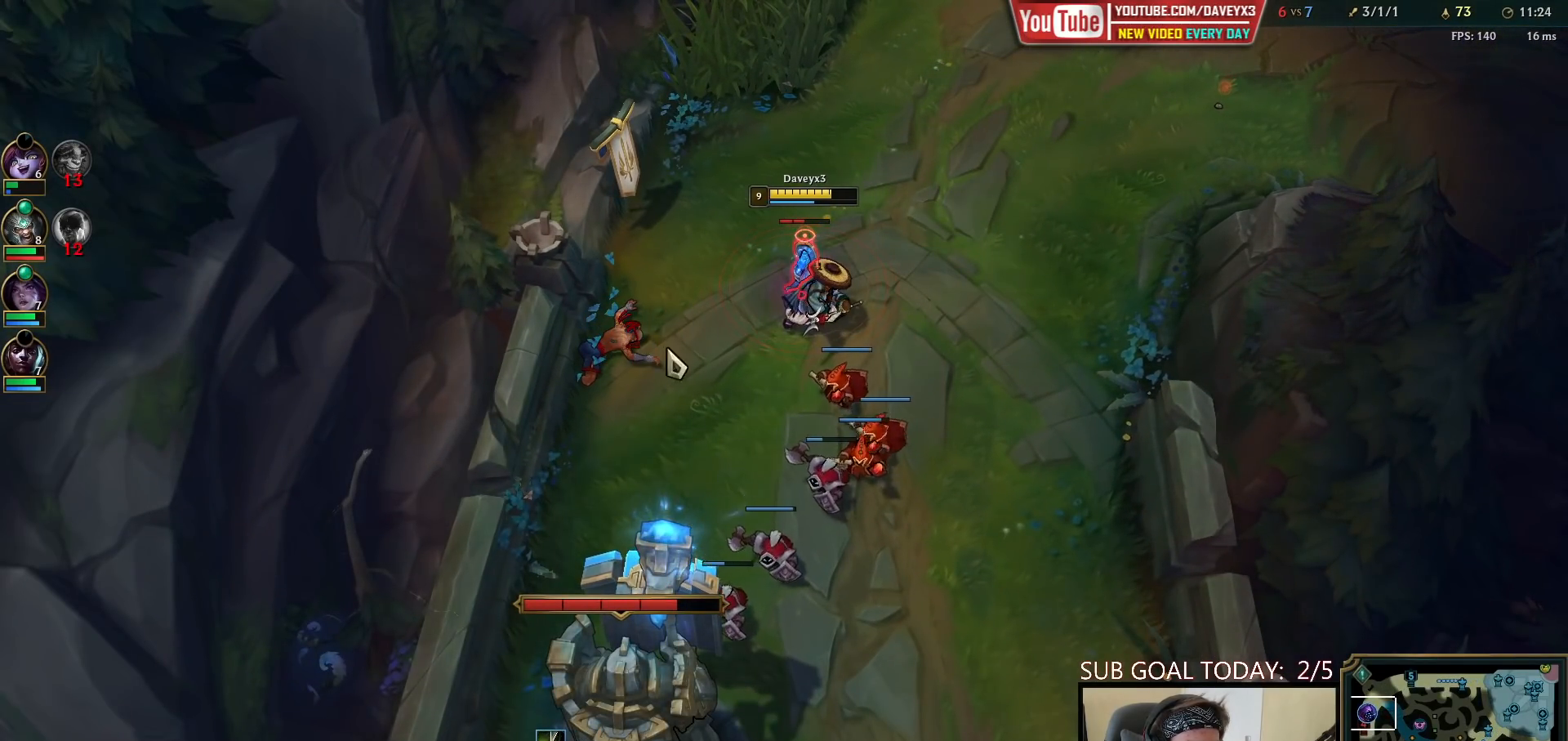
{"keys": [], "mouse": [], "events": [[133, "mouse_right", "down"], [200, "mouse_right", "up"], [267, "mouse_left", "down"], [333, "mouse_left", "up"]]}
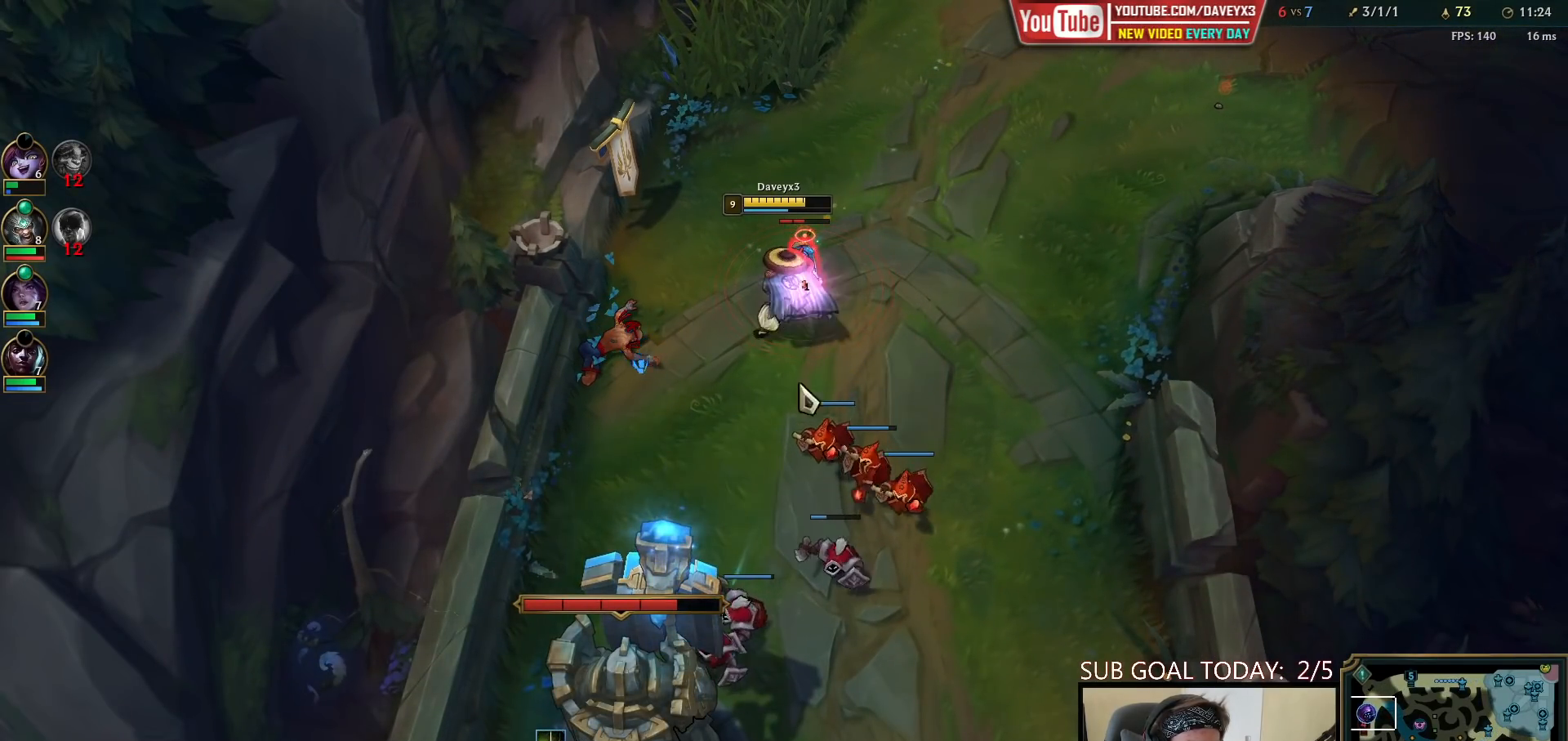
{"keys": [], "mouse": [], "events": [[67, "w", "down"], [167, "mouse_right", "down"], [167, "w", "up"], [250, "mouse_right", "up"]]}
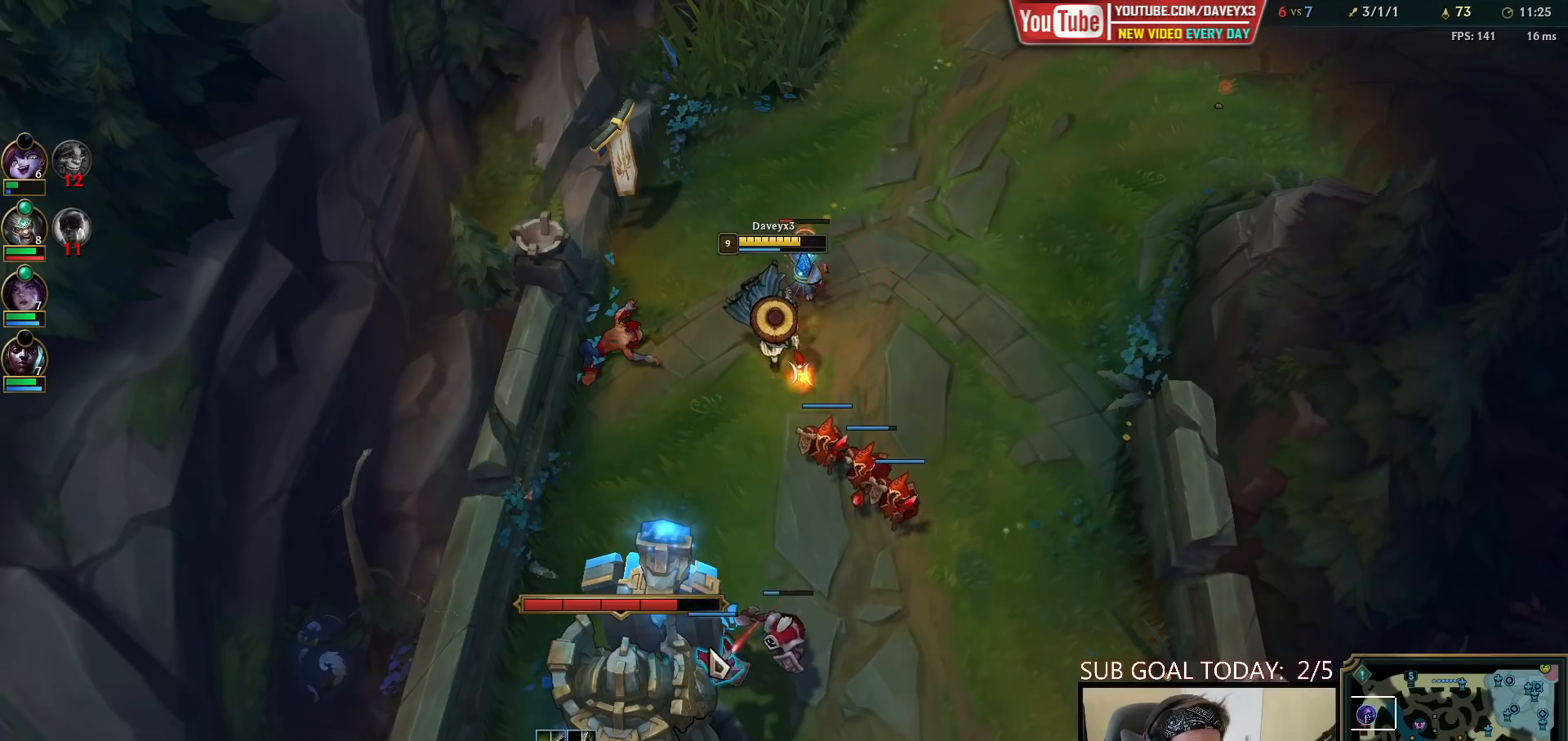
{"keys": [], "mouse": [], "events": [[133, "mouse_left", "down"], [200, "mouse_left", "up"], [267, "mouse_left", "down"], [367, "mouse_left", "up"]]}
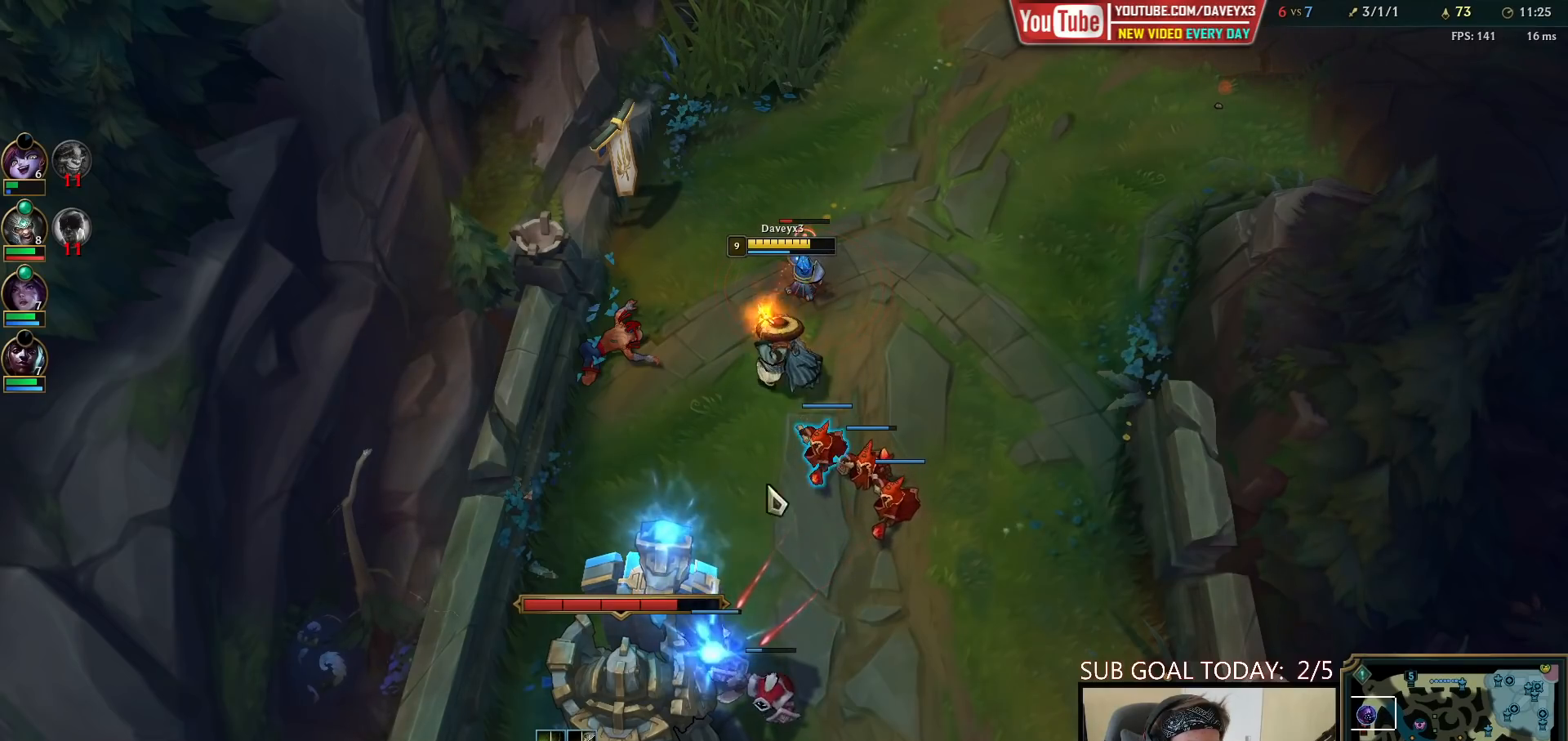
{"keys": [], "mouse": [], "events": [[200, "q", "down"], [267, "q", "up"], [317, "q", "down"], [433, "q", "up"]]}
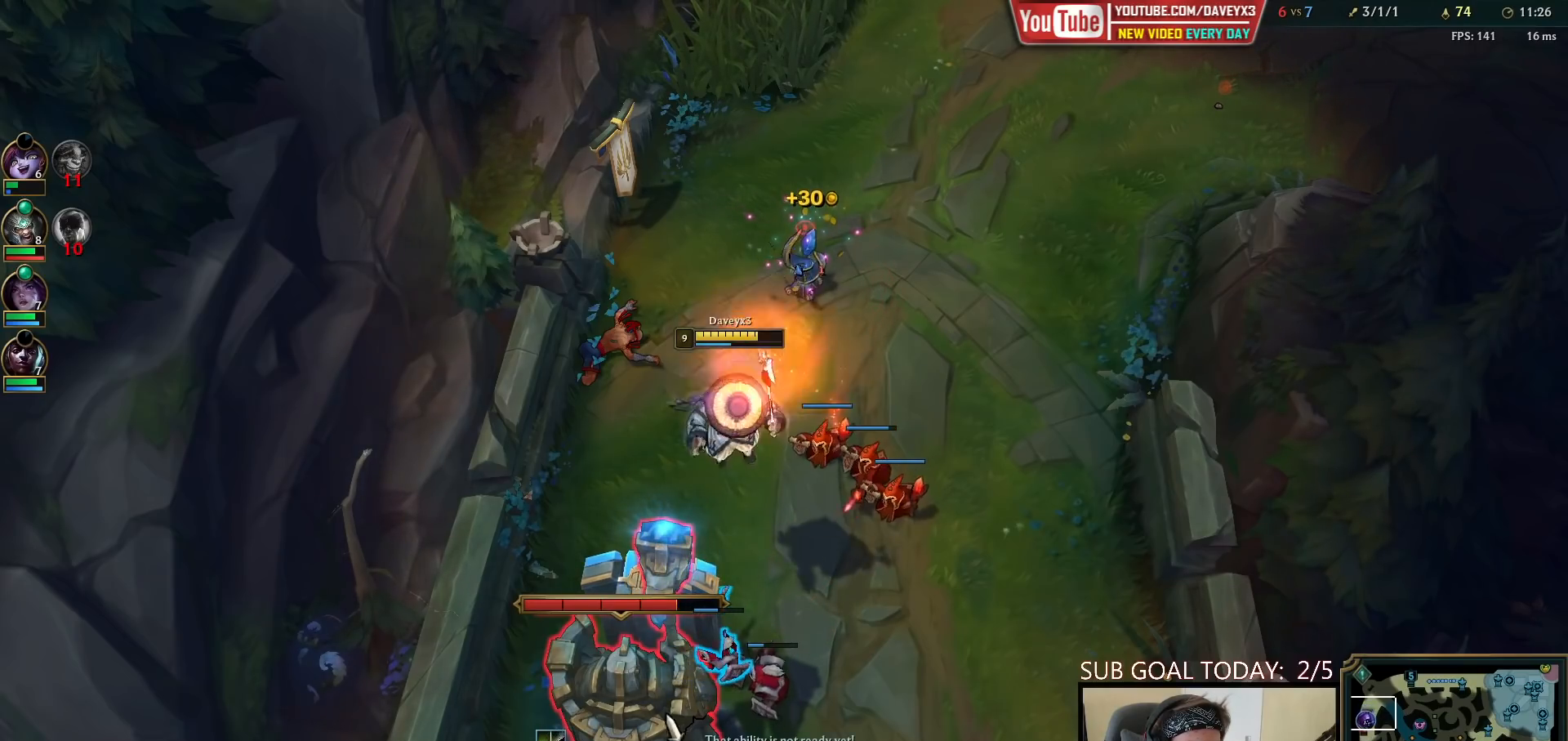
{"keys": ["space"], "mouse": [], "events": [[50, "mouse_left", "down"], [117, "mouse_left", "up"], [183, "mouse_left", "down"], [250, "mouse_left", "up"], [300, "mouse_left", "down"], [367, "mouse_left", "up"], [433, "space", "down"]]}
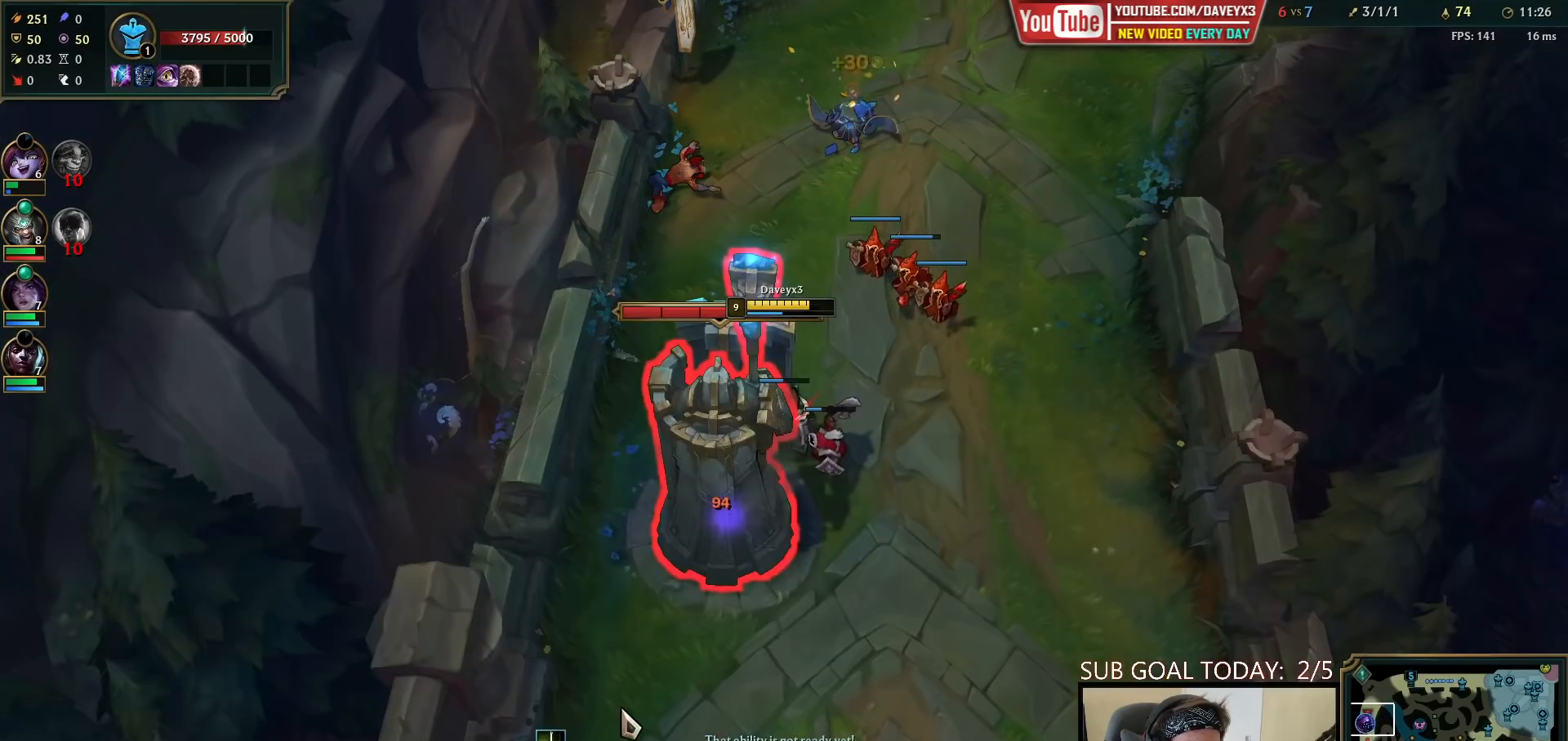
{"keys": ["space"], "mouse": [], "events": [[183, "mouse_right", "down"], [233, "mouse_right", "up"], [317, "mouse_left", "down"], [417, "mouse_left", "up"]]}
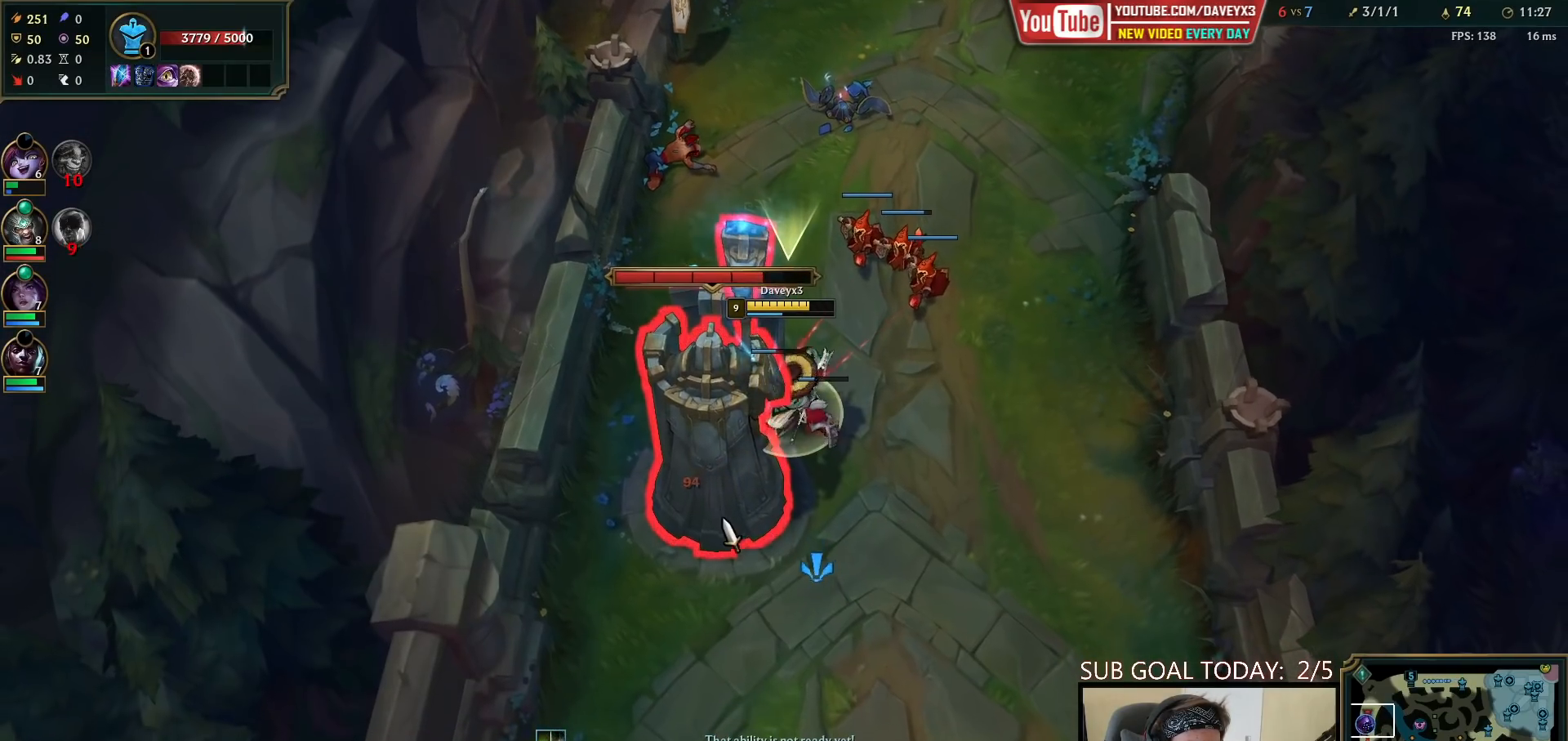
{"keys": ["space"], "mouse": ["left"], "events": [[117, "mouse_right", "down"], [233, "mouse_right", "up"], [367, "mouse_left", "down"], [417, "mouse_left", "up"], [483, "mouse_left", "down"]]}
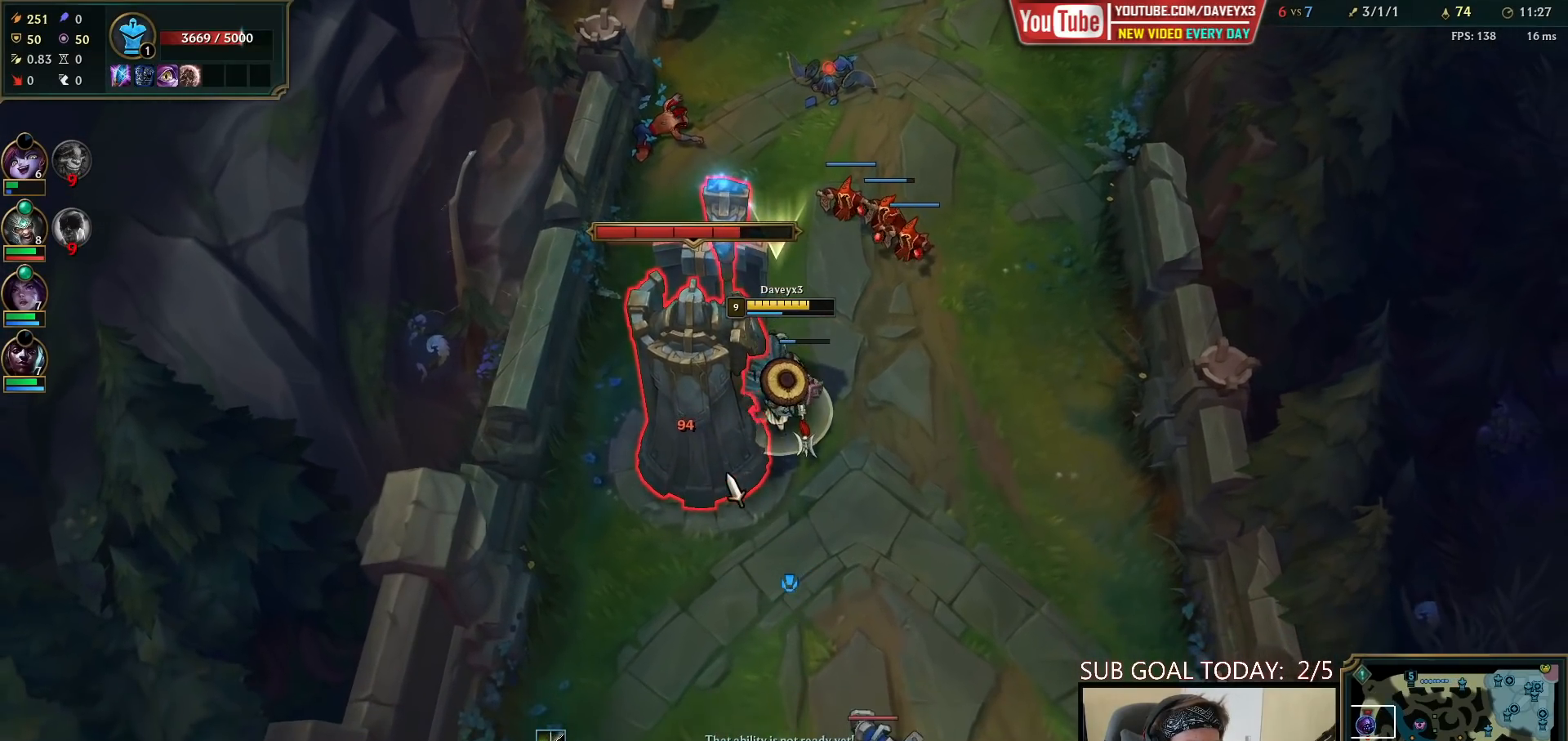
{"keys": ["space"], "mouse": [], "events": [[67, "mouse_left", "up"], [150, "mouse_left", "down"], [217, "mouse_left", "up"], [350, "mouse_right", "down"], [450, "mouse_right", "up"]]}
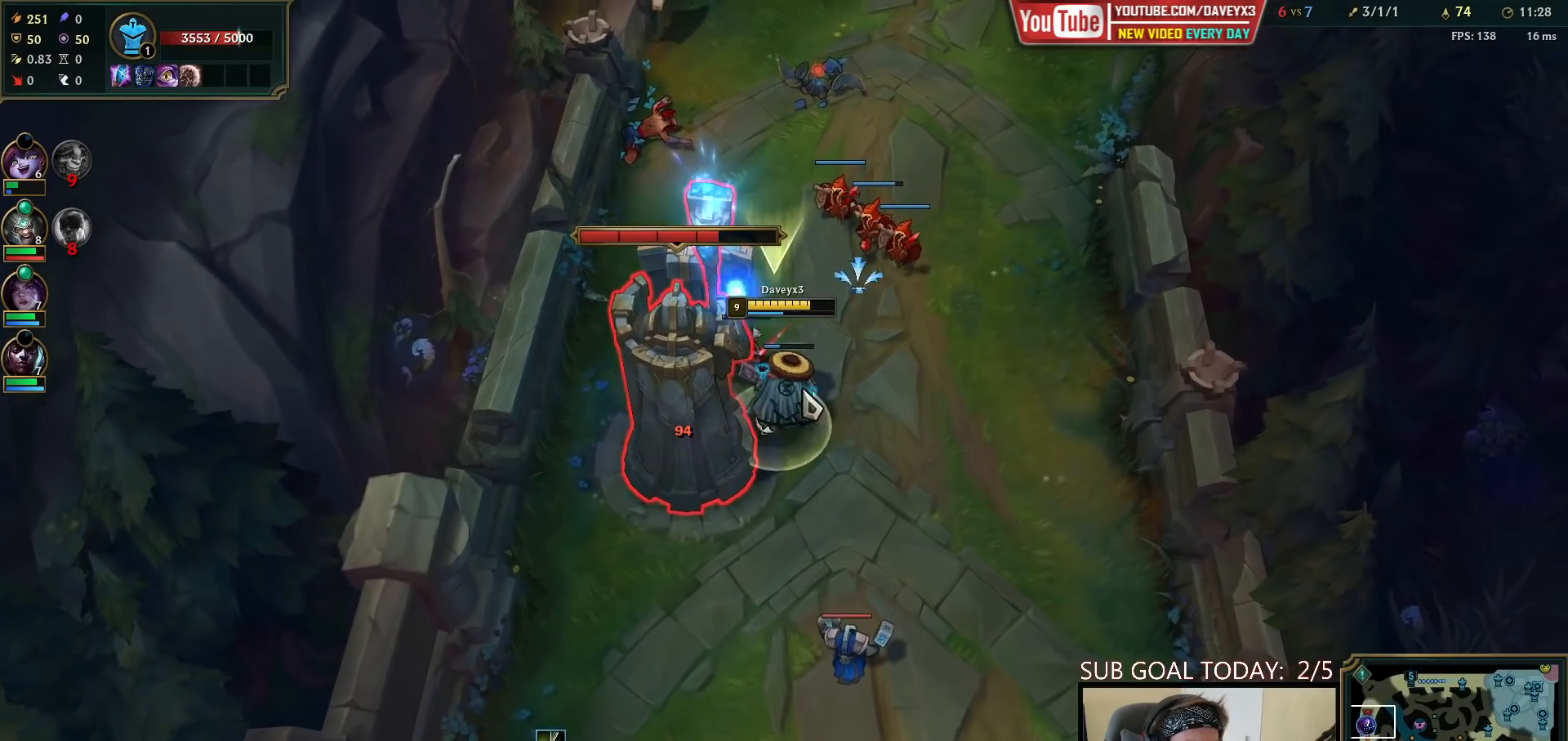
{"keys": ["space", "tab"], "mouse": [], "events": [[33, "mouse_left", "down"], [133, "mouse_left", "up"], [383, "tab", "down"]]}
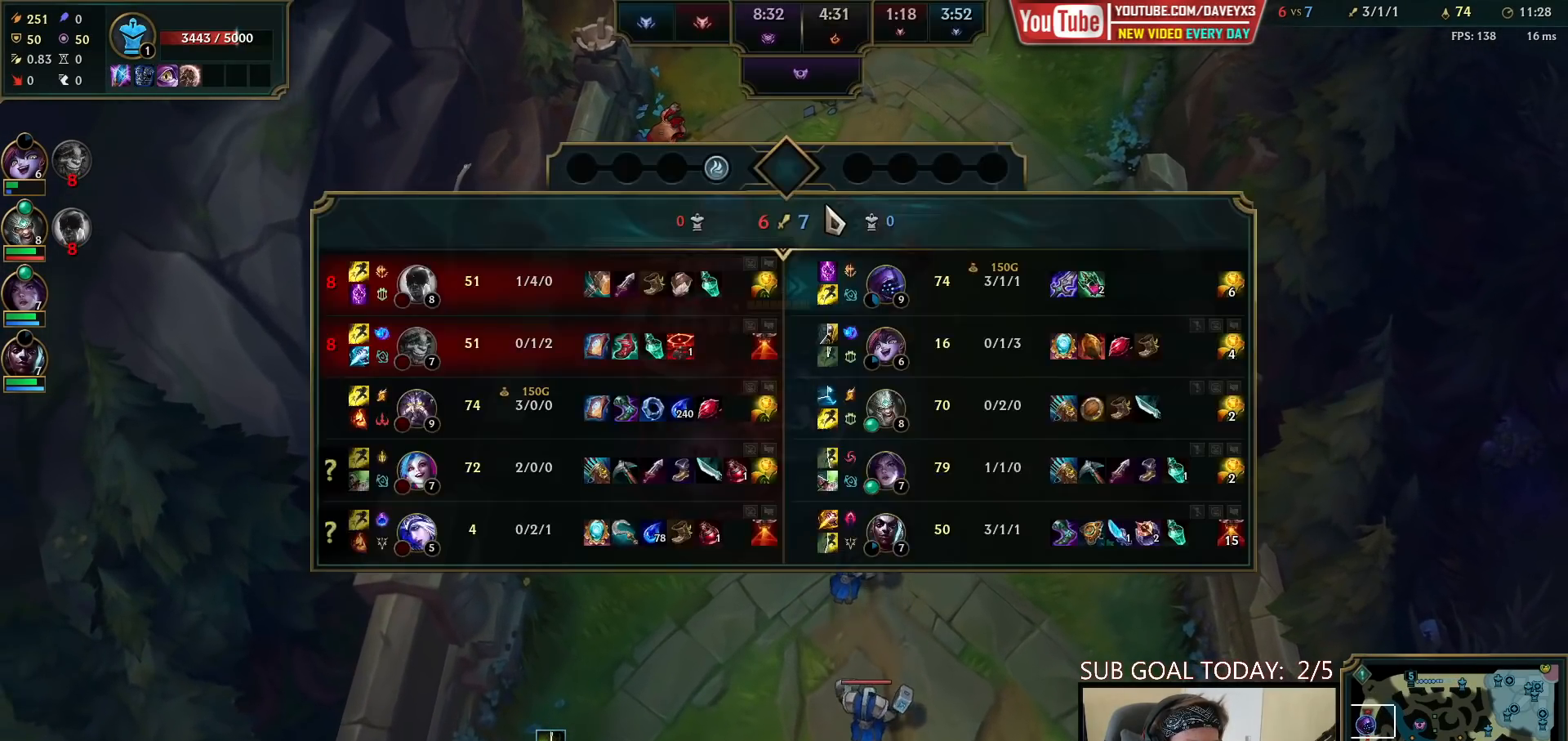
{"keys": ["space"], "mouse": [], "events": [[67, "tab", "up"], [150, "mouse_right", "down"], [217, "mouse_right", "up"], [333, "mouse_left", "down"], [433, "mouse_left", "up"]]}
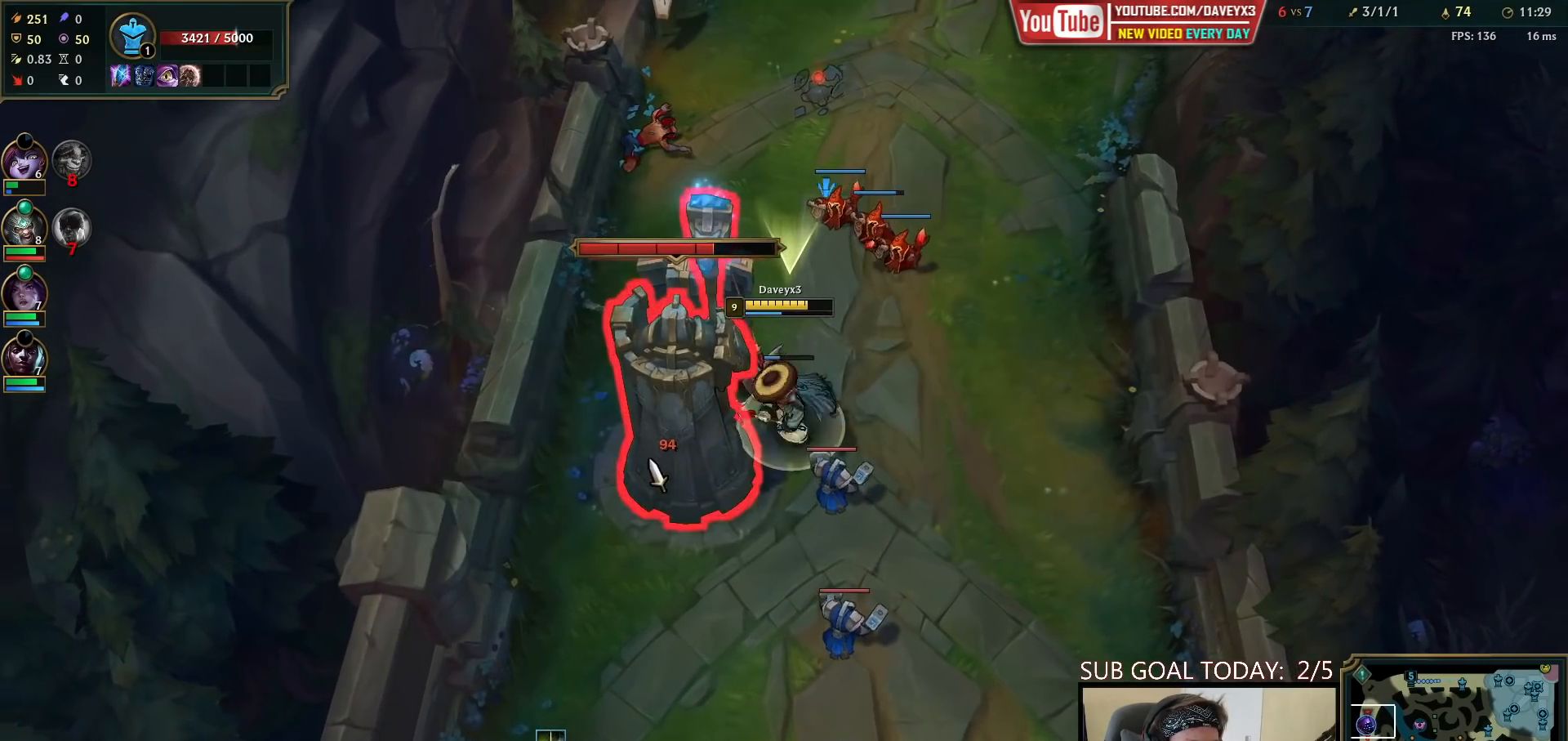
{"keys": ["space"], "mouse": [], "events": []}
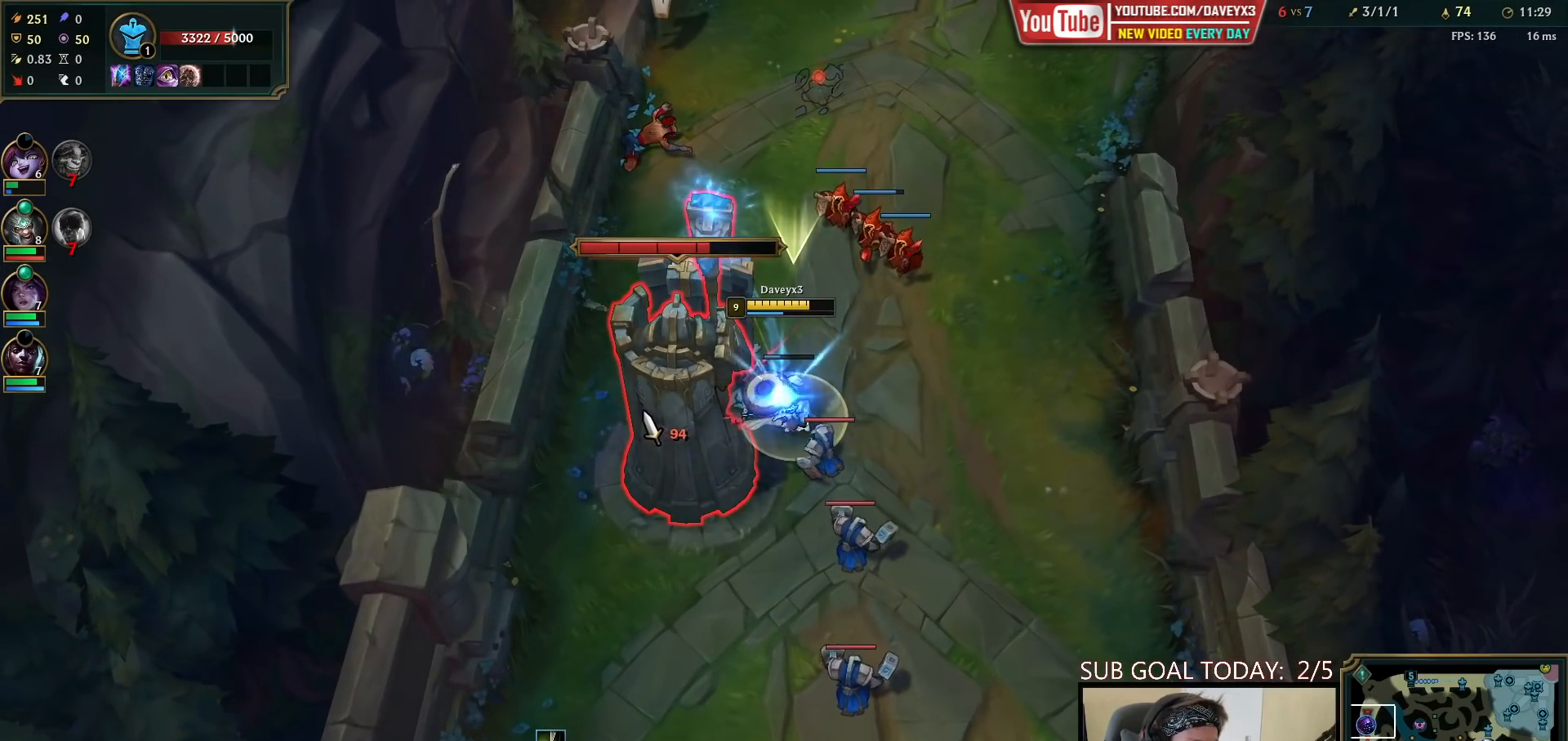
{"keys": ["space"], "mouse": [], "events": []}
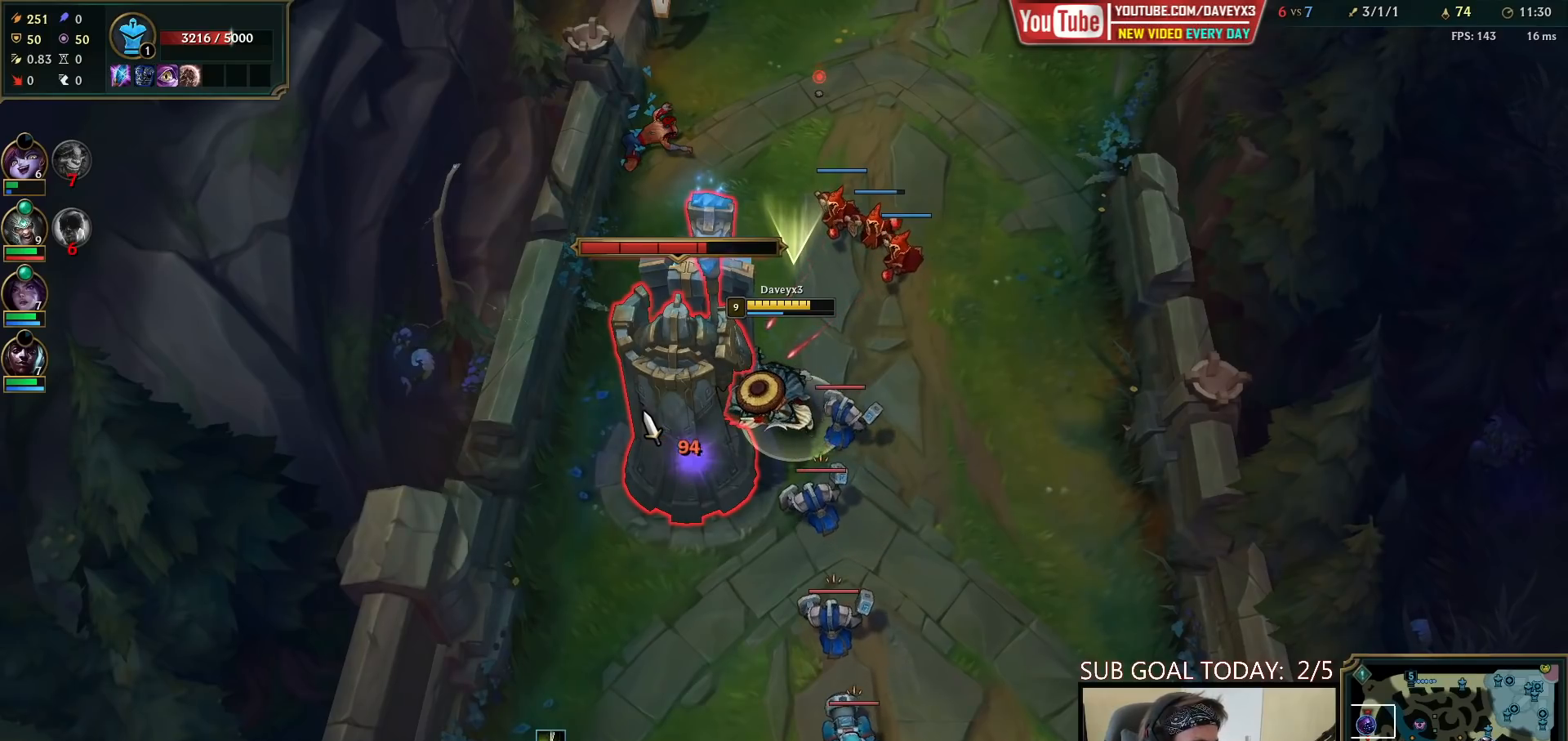
{"keys": ["space"], "mouse": [], "events": []}
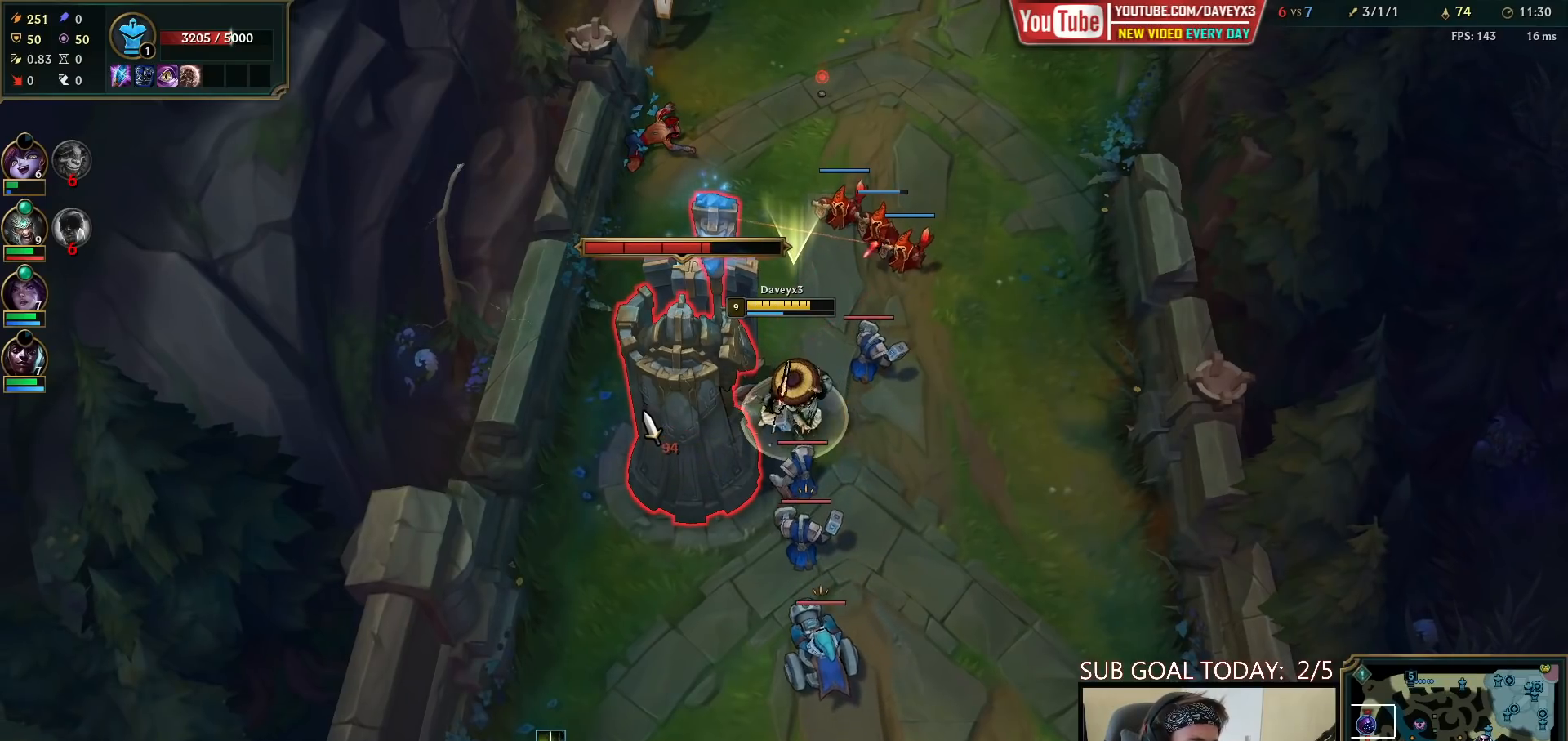
{"keys": ["space"], "mouse": [], "events": []}
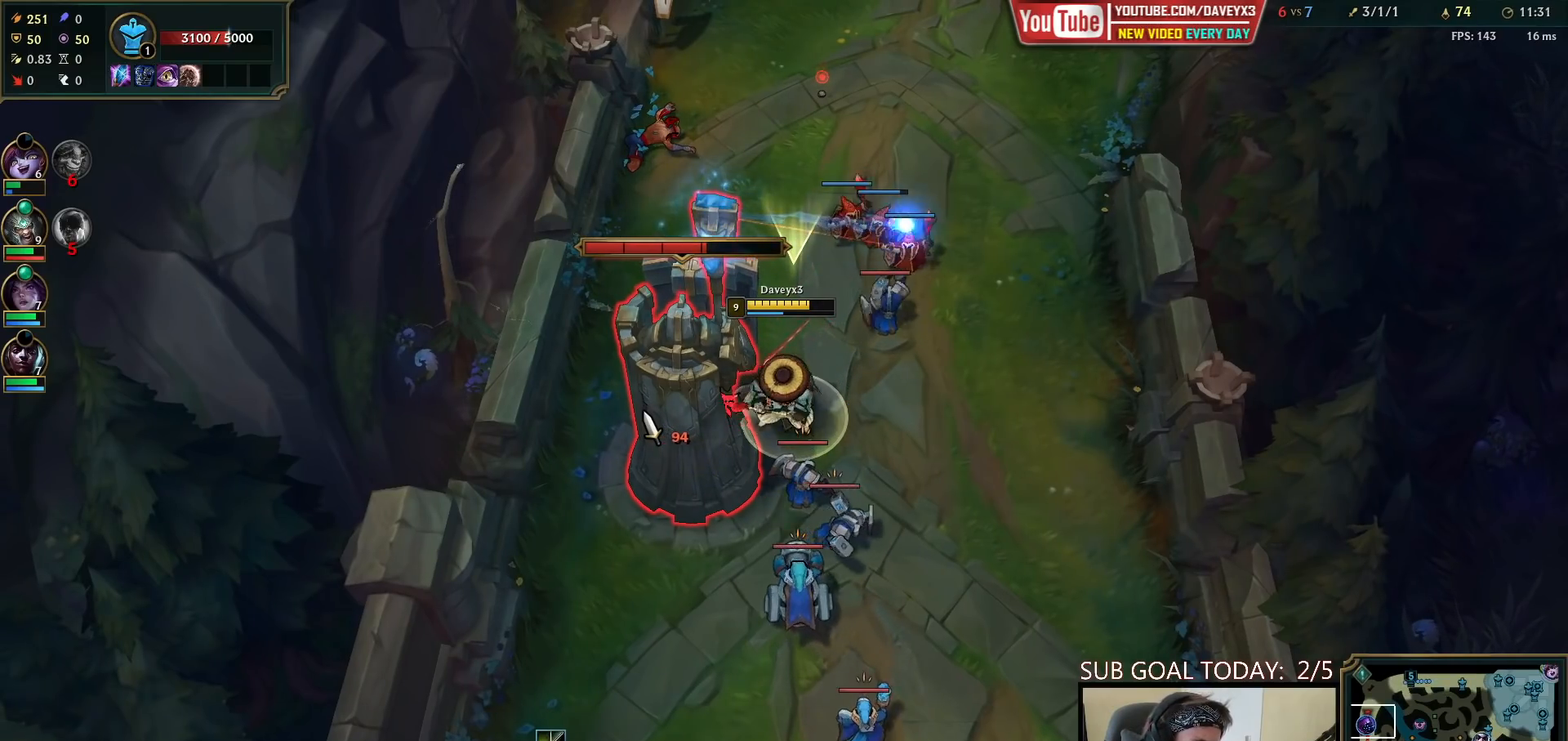
{"keys": ["space"], "mouse": [], "events": []}
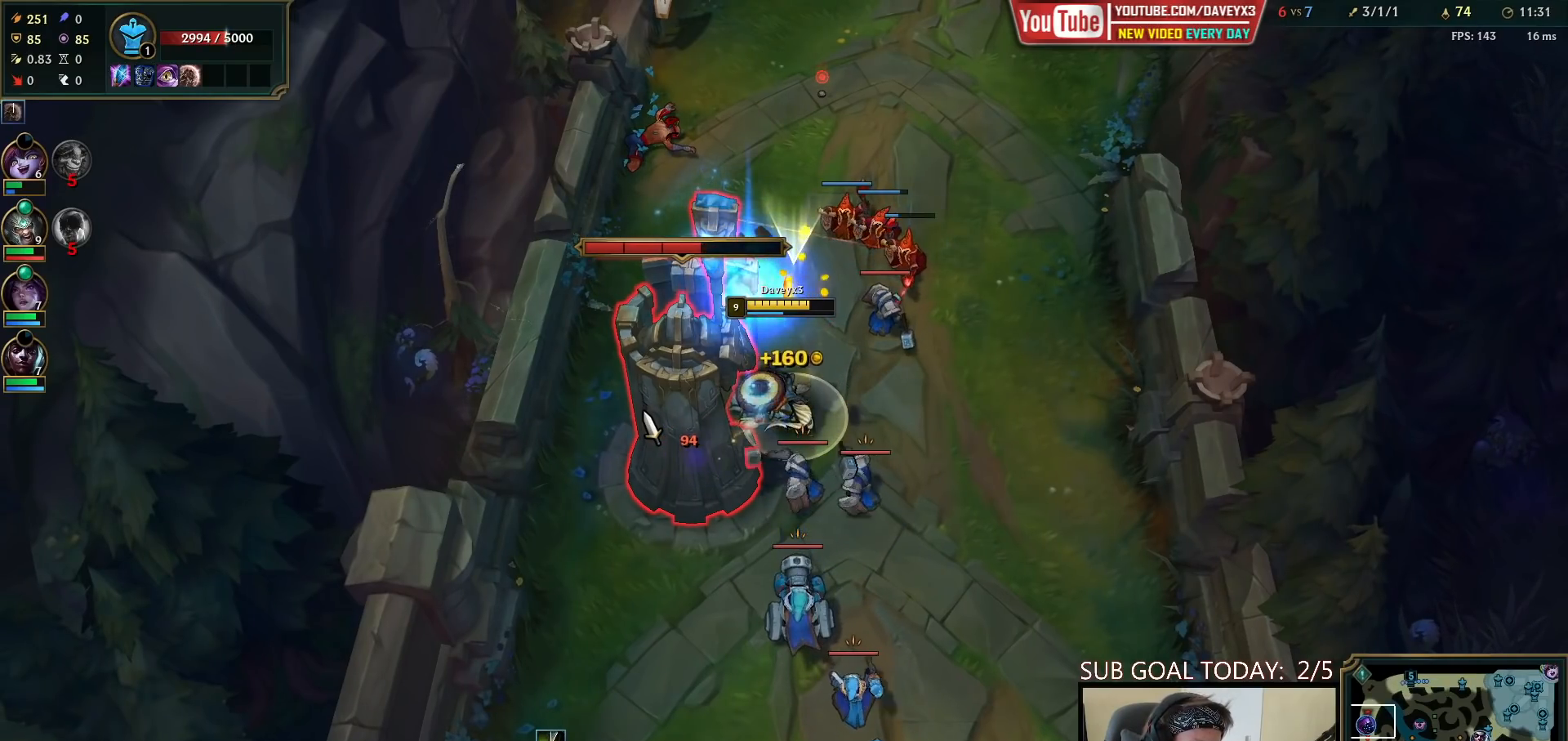
{"keys": ["space"], "mouse": [], "events": []}
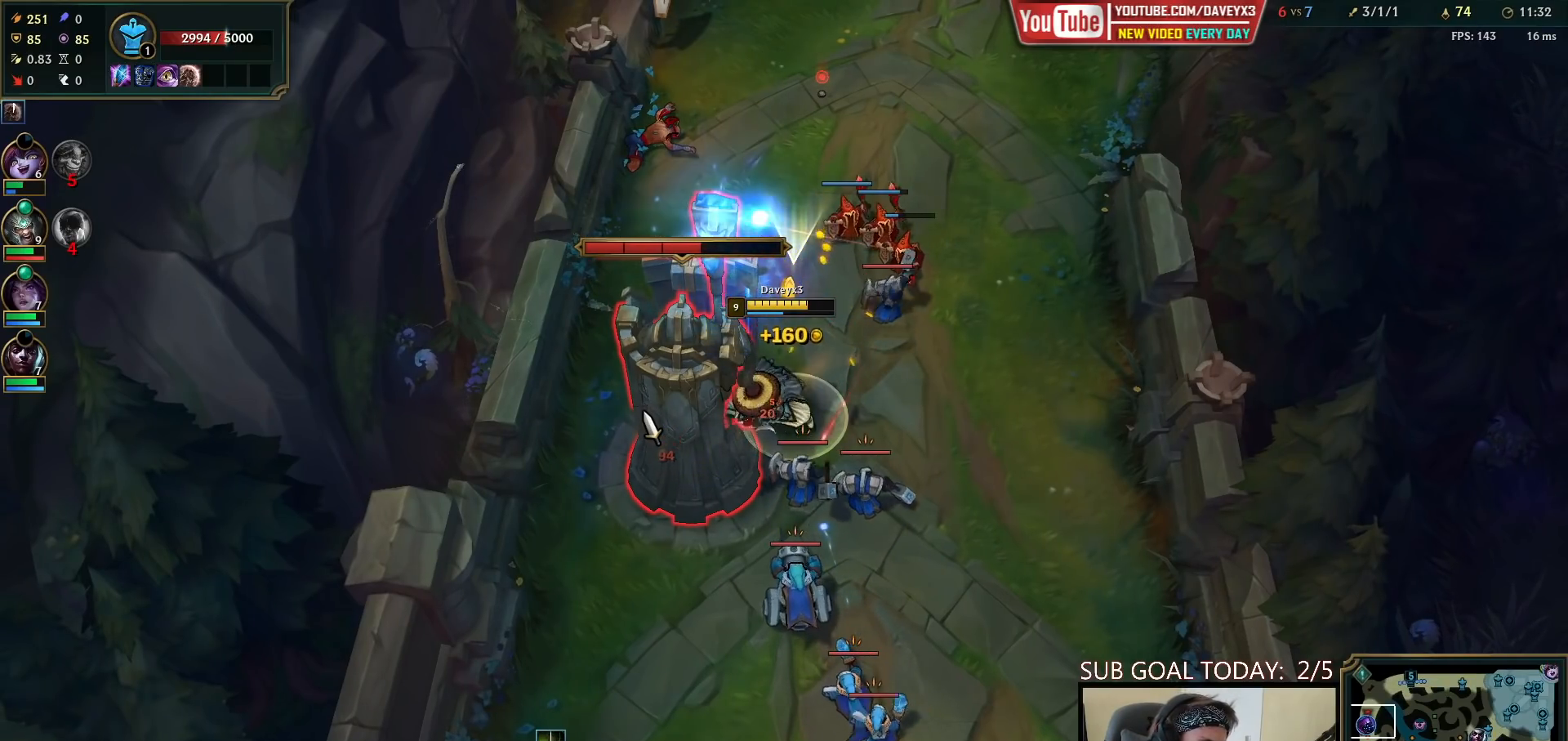
{"keys": ["space"], "mouse": [], "events": [[267, "mouse_right", "down"], [350, "mouse_right", "up"]]}
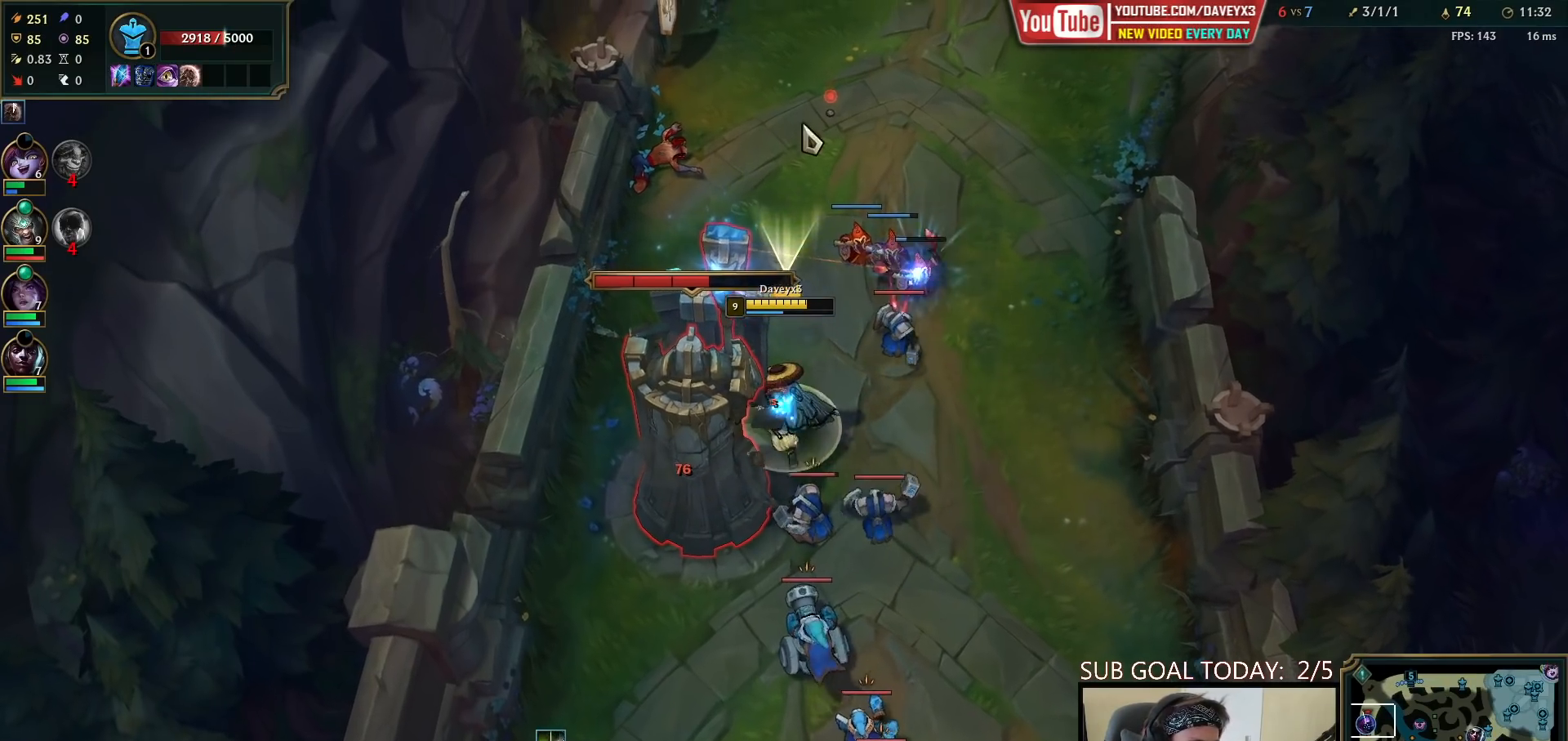
{"keys": ["space"], "mouse": ["right"], "events": [[100, "mouse_right", "down"], [200, "mouse_right", "up"], [500, "mouse_right", "down"]]}
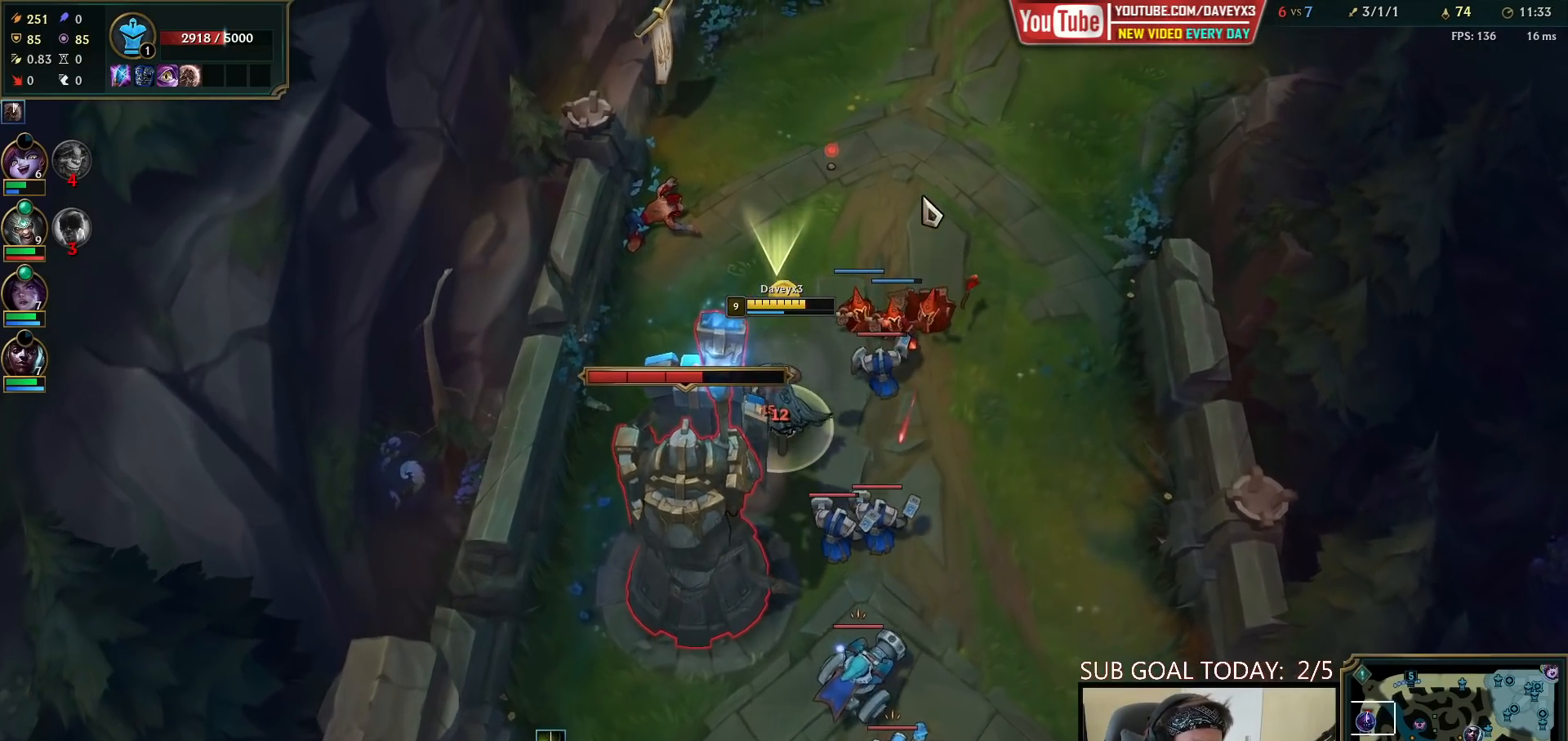
{"keys": ["space"], "mouse": [], "events": [[117, "mouse_right", "up"], [317, "mouse_left", "down"], [433, "mouse_left", "up"]]}
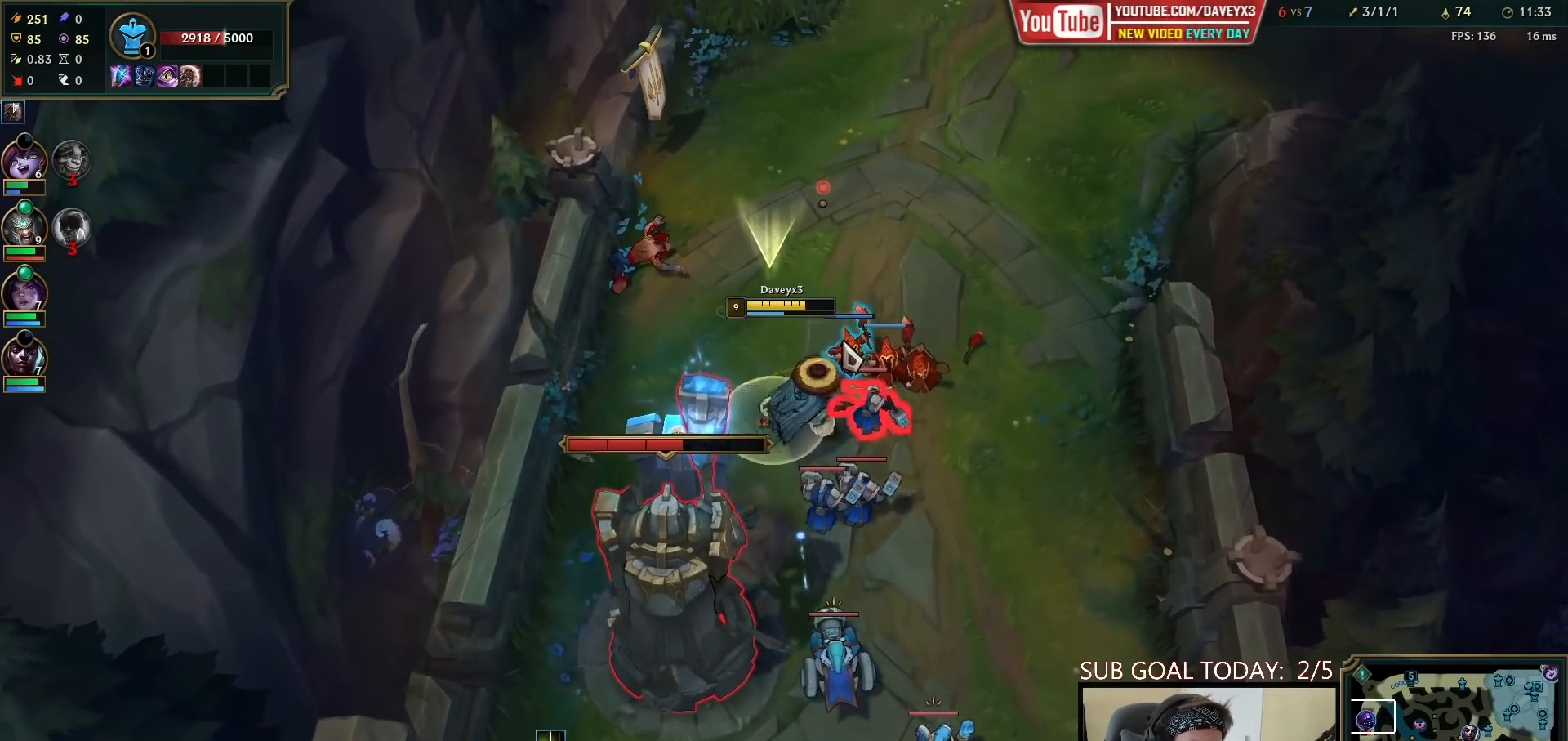
{"keys": [], "mouse": [], "events": [[67, "mouse_right", "down"], [83, "space", "up"], [150, "mouse_right", "up"]]}
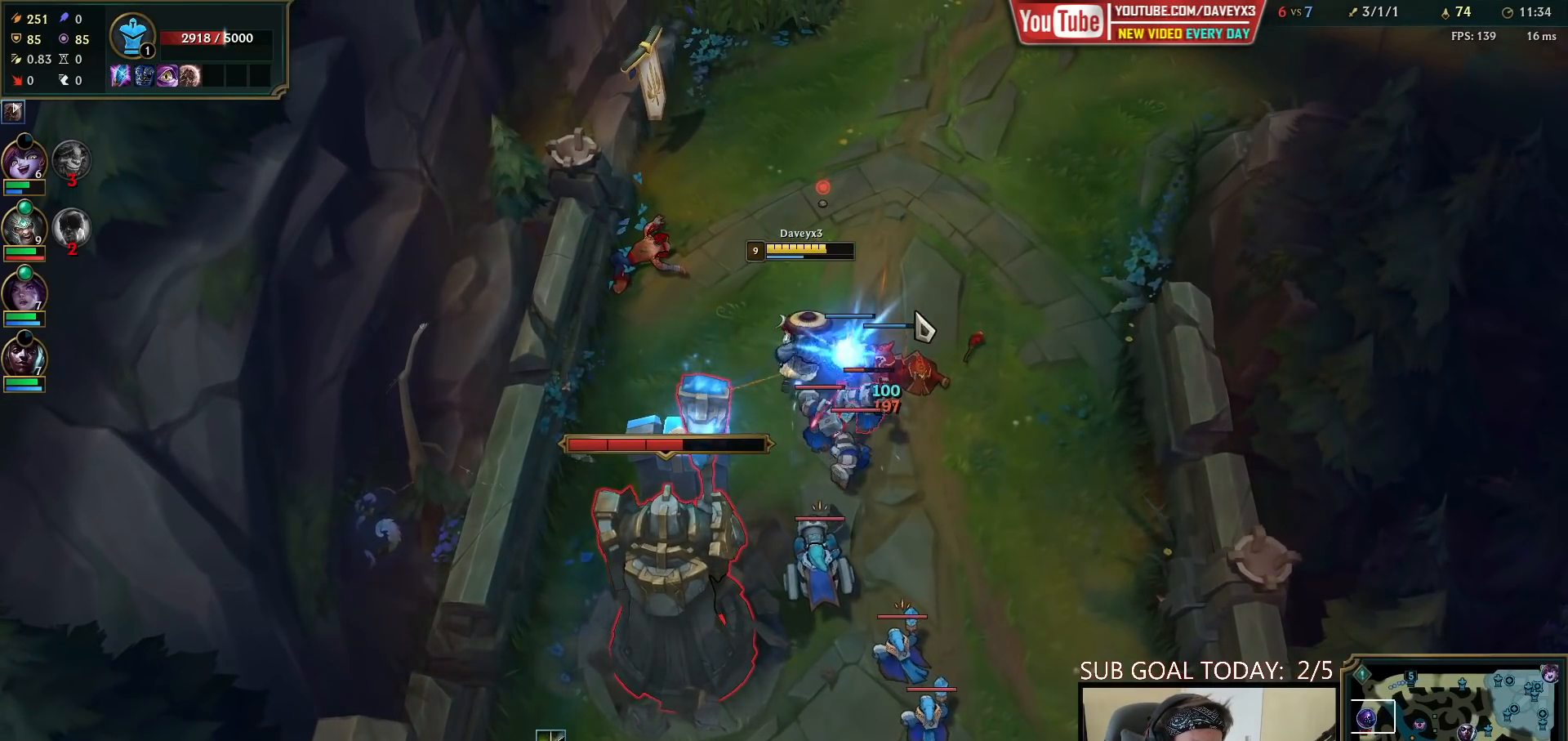
{"keys": [], "mouse": [], "events": [[50, "mouse_left", "down"], [167, "mouse_left", "up"], [367, "mouse_right", "down"], [467, "mouse_right", "up"]]}
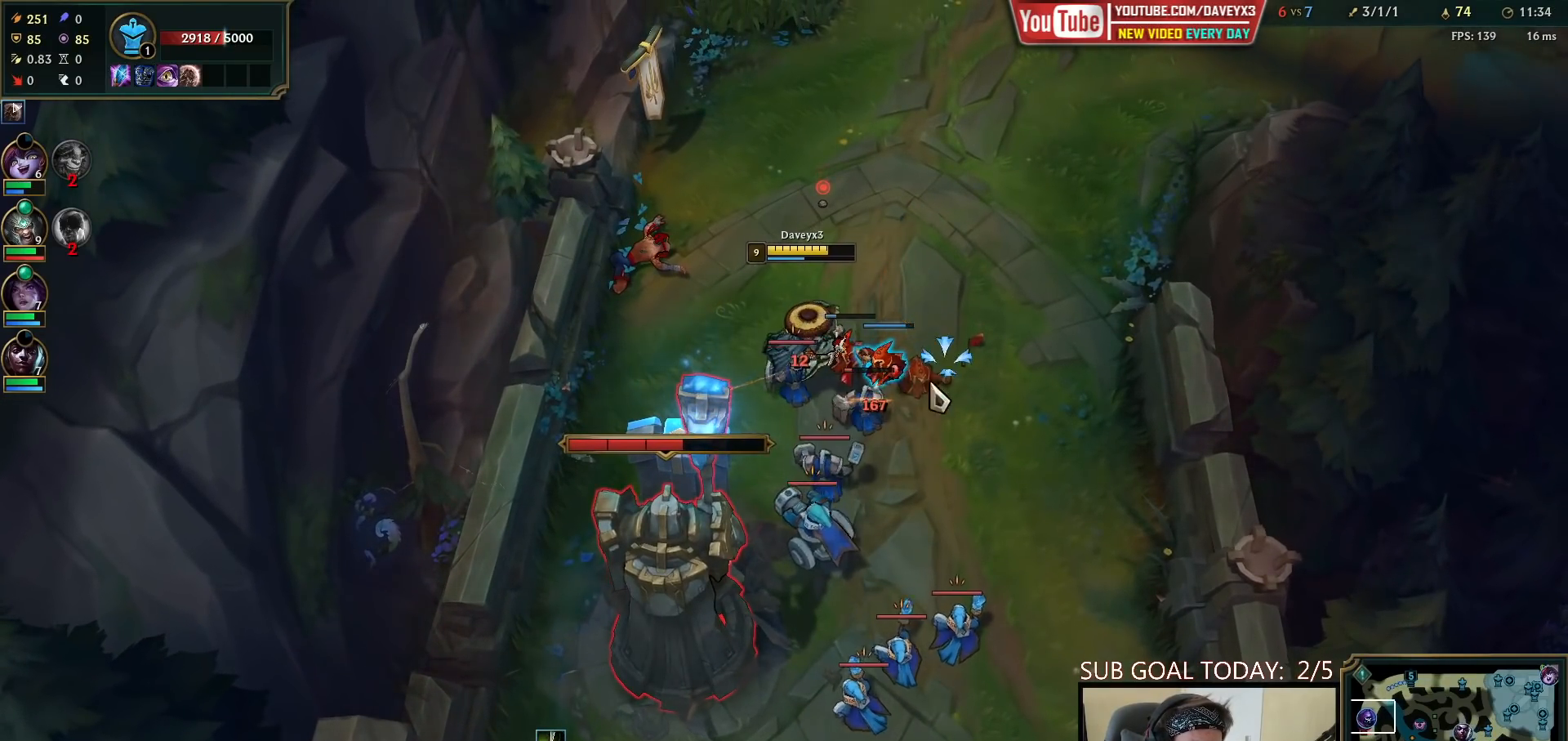
{"keys": [], "mouse": ["right"], "events": [[100, "mouse_left", "down"], [217, "mouse_left", "up"], [500, "mouse_right", "down"]]}
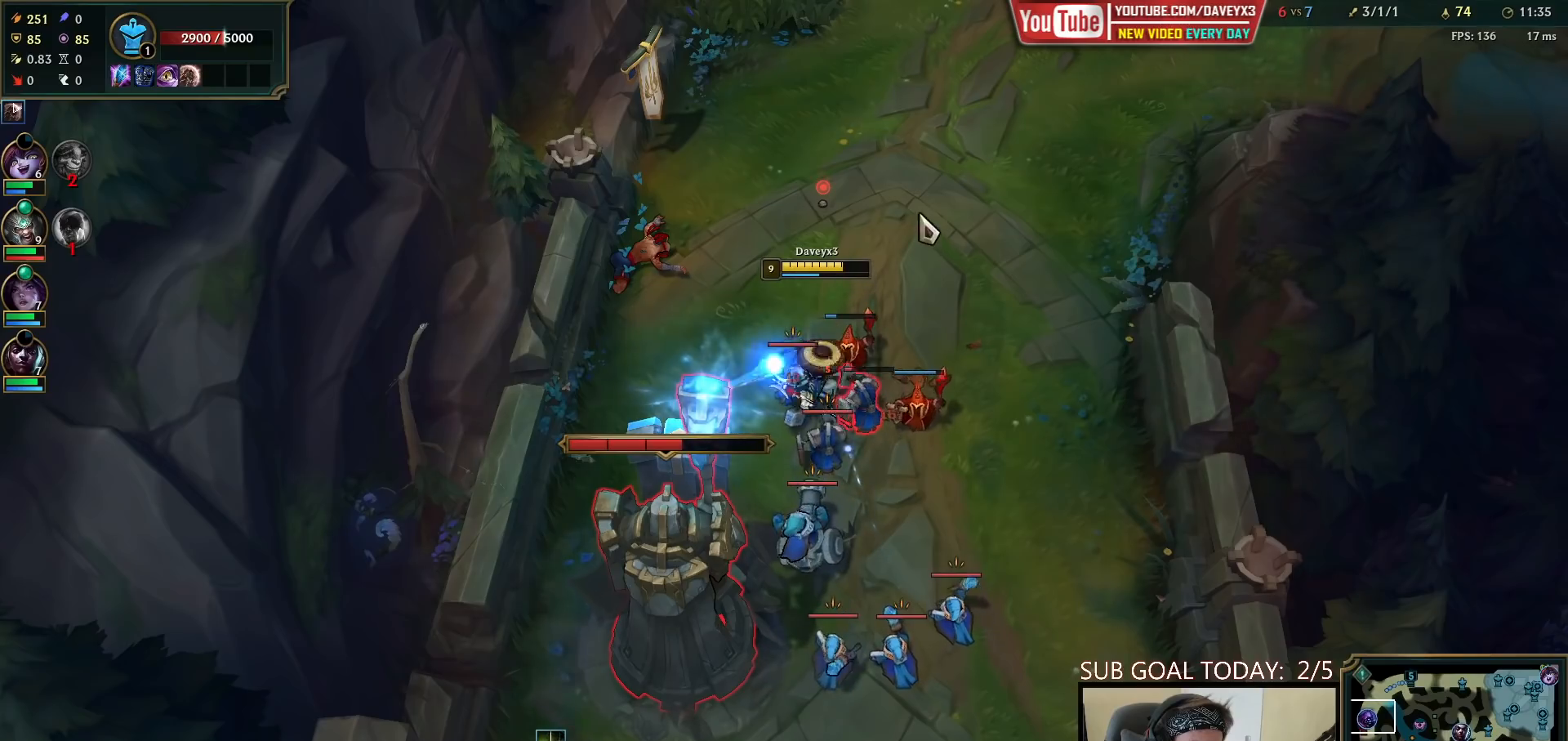
{"keys": [], "mouse": ["left"], "events": [[83, "mouse_right", "up"], [450, "mouse_left", "down"]]}
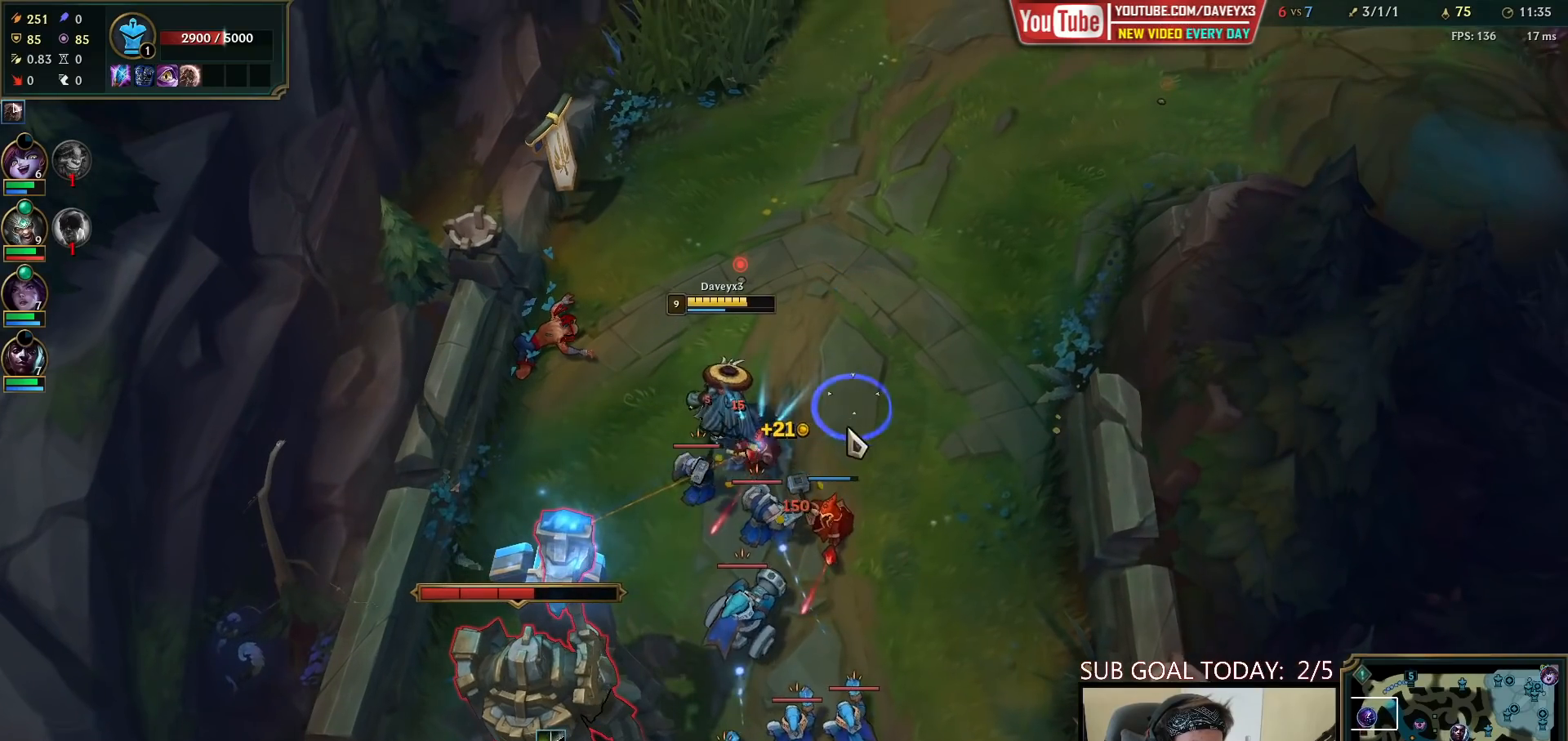
{"keys": [], "mouse": ["right"], "events": [[50, "mouse_left", "up"], [283, "mouse_right", "down"], [367, "mouse_right", "up"], [450, "mouse_right", "down"]]}